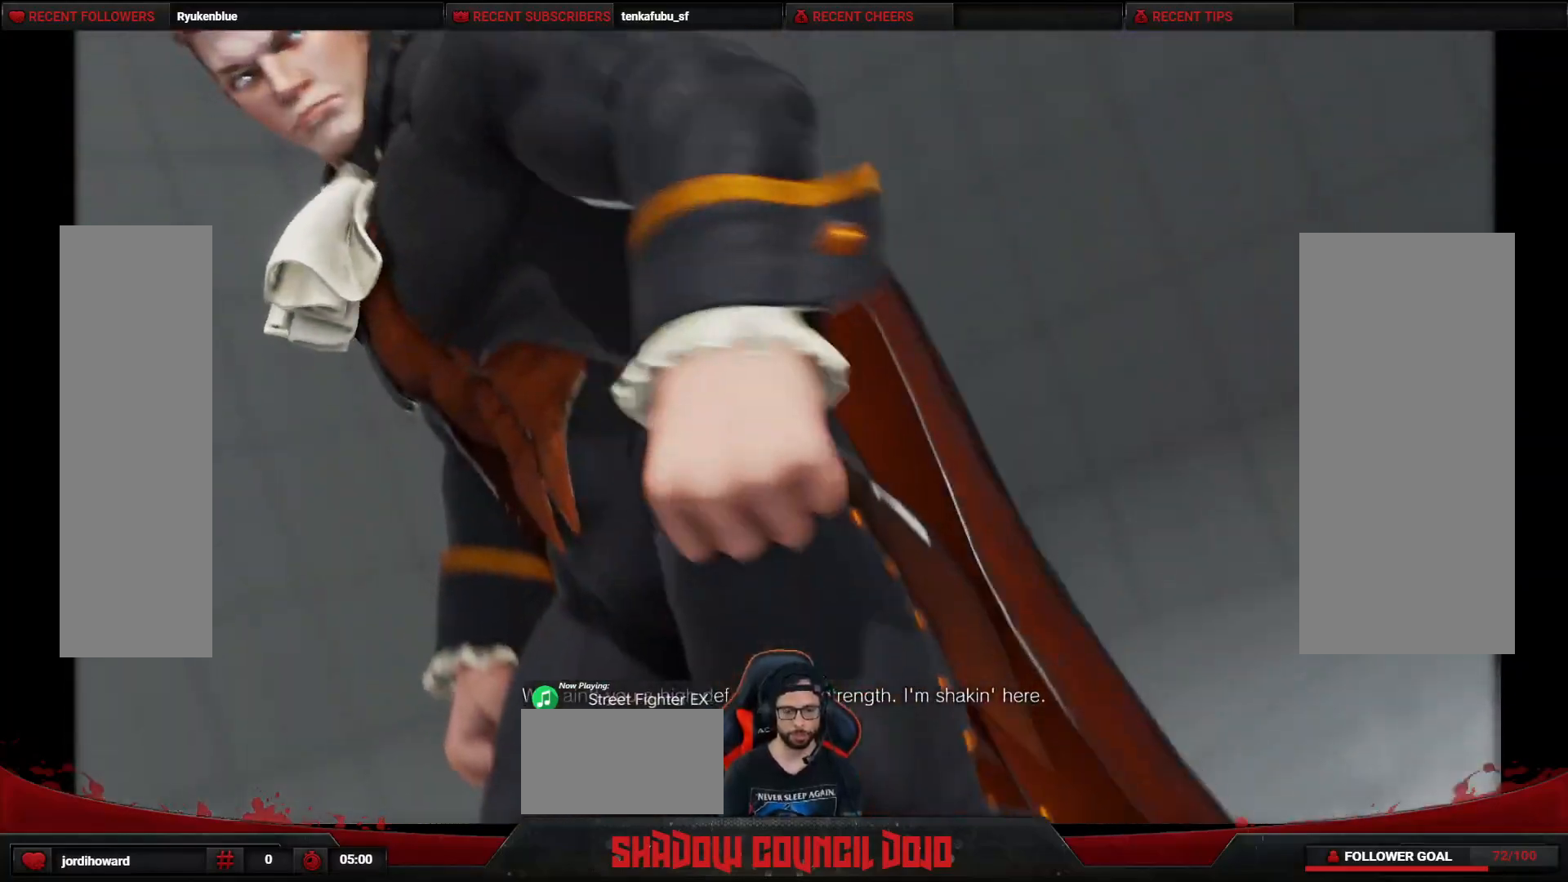
Gameplay with a controller (arcade stick); each line is a JSON object with the inputs held at the frame after it. "events" lists button and stick changes between this image and that frame as [ms after this image, input, new state], when the widget could be followed in between. Not read: L3 LK LP MP R3.
{"buttons": [], "events": [[150, "START", "down"], [333, "START", "up"]]}
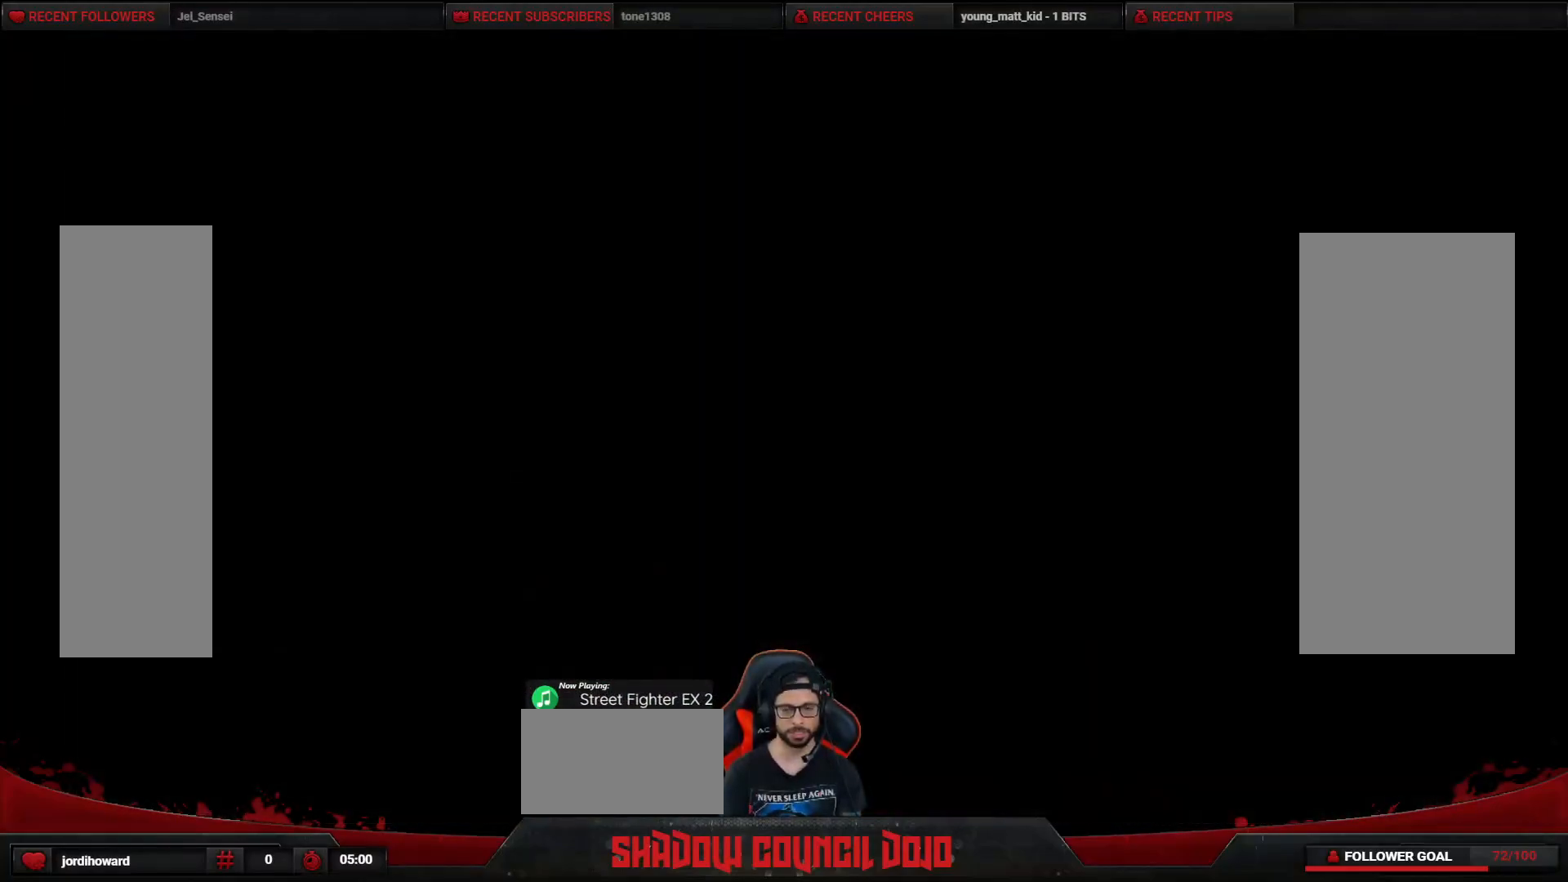
{"buttons": [], "events": []}
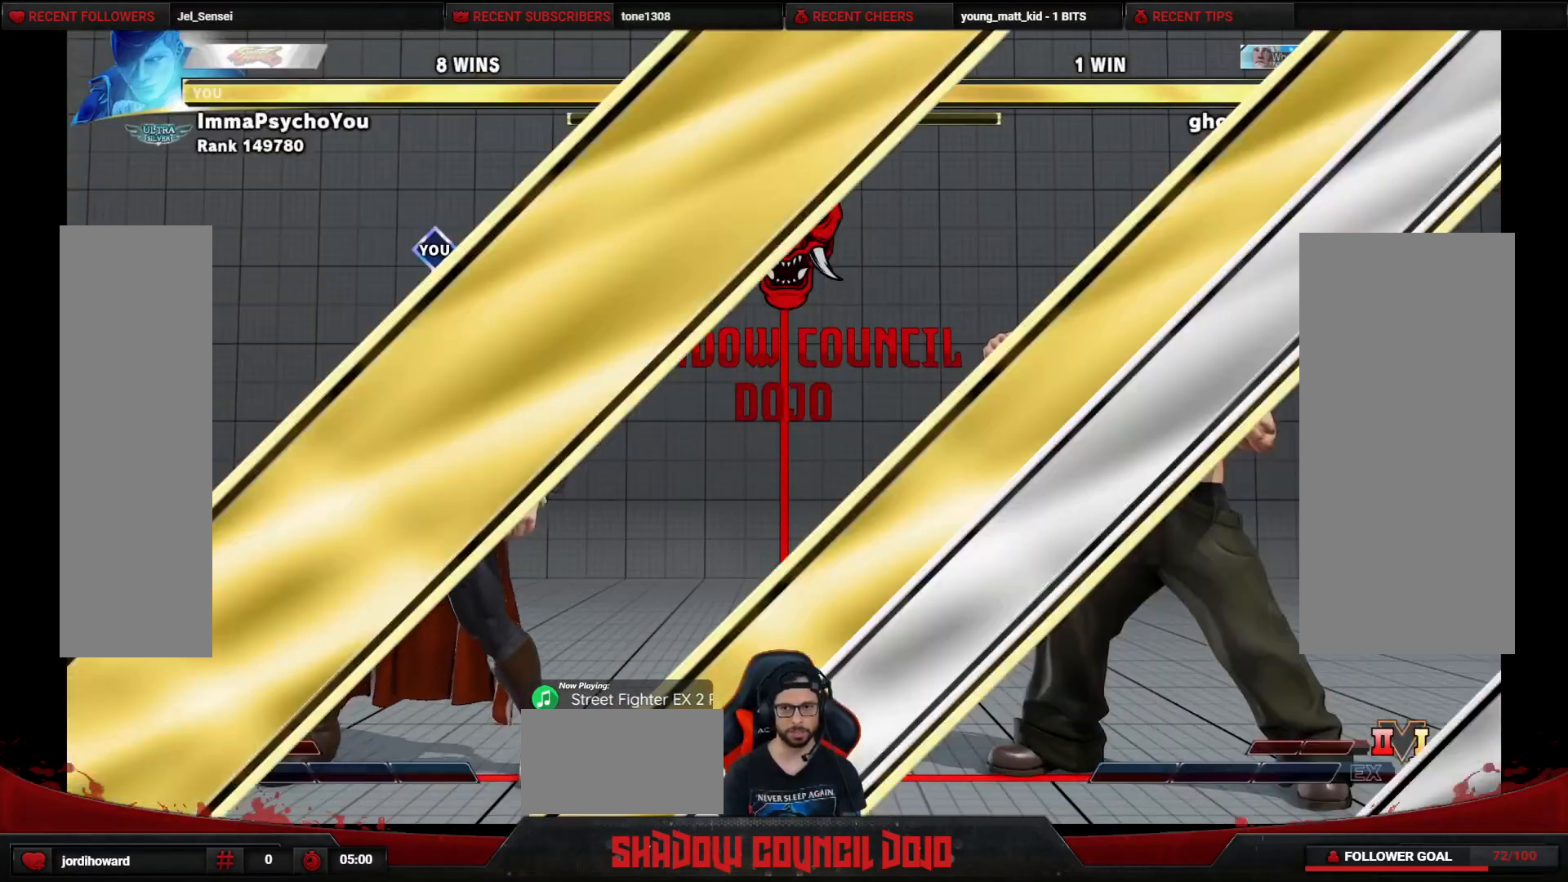
{"buttons": [], "events": []}
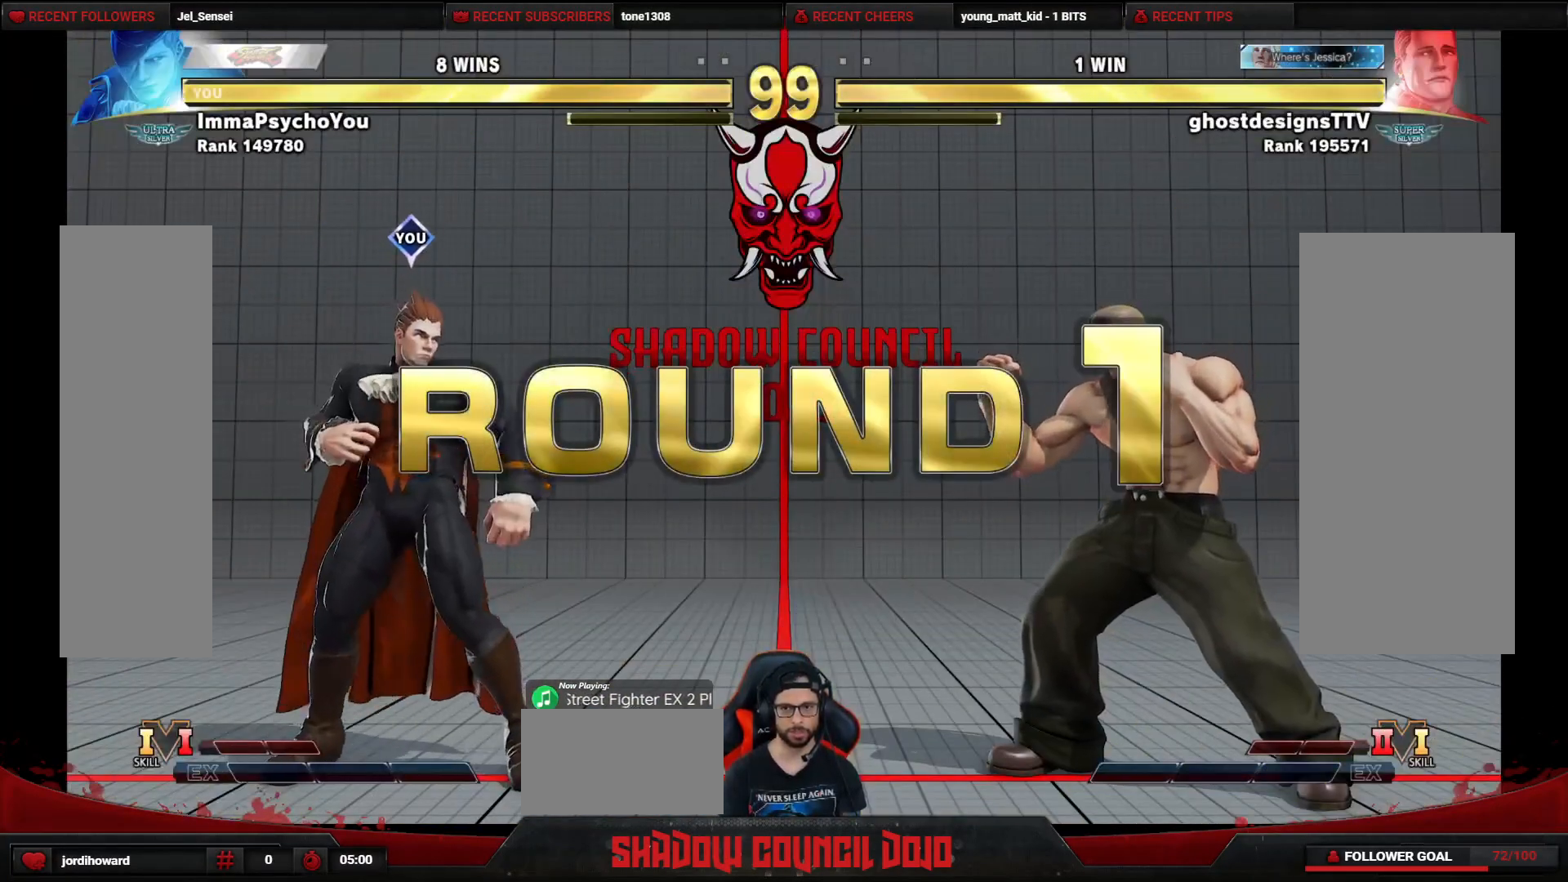
{"buttons": ["DPAD_DOWN", "DPAD_LEFT"], "events": [[367, "DPAD_DOWN", "down"], [367, "DPAD_LEFT", "down"]]}
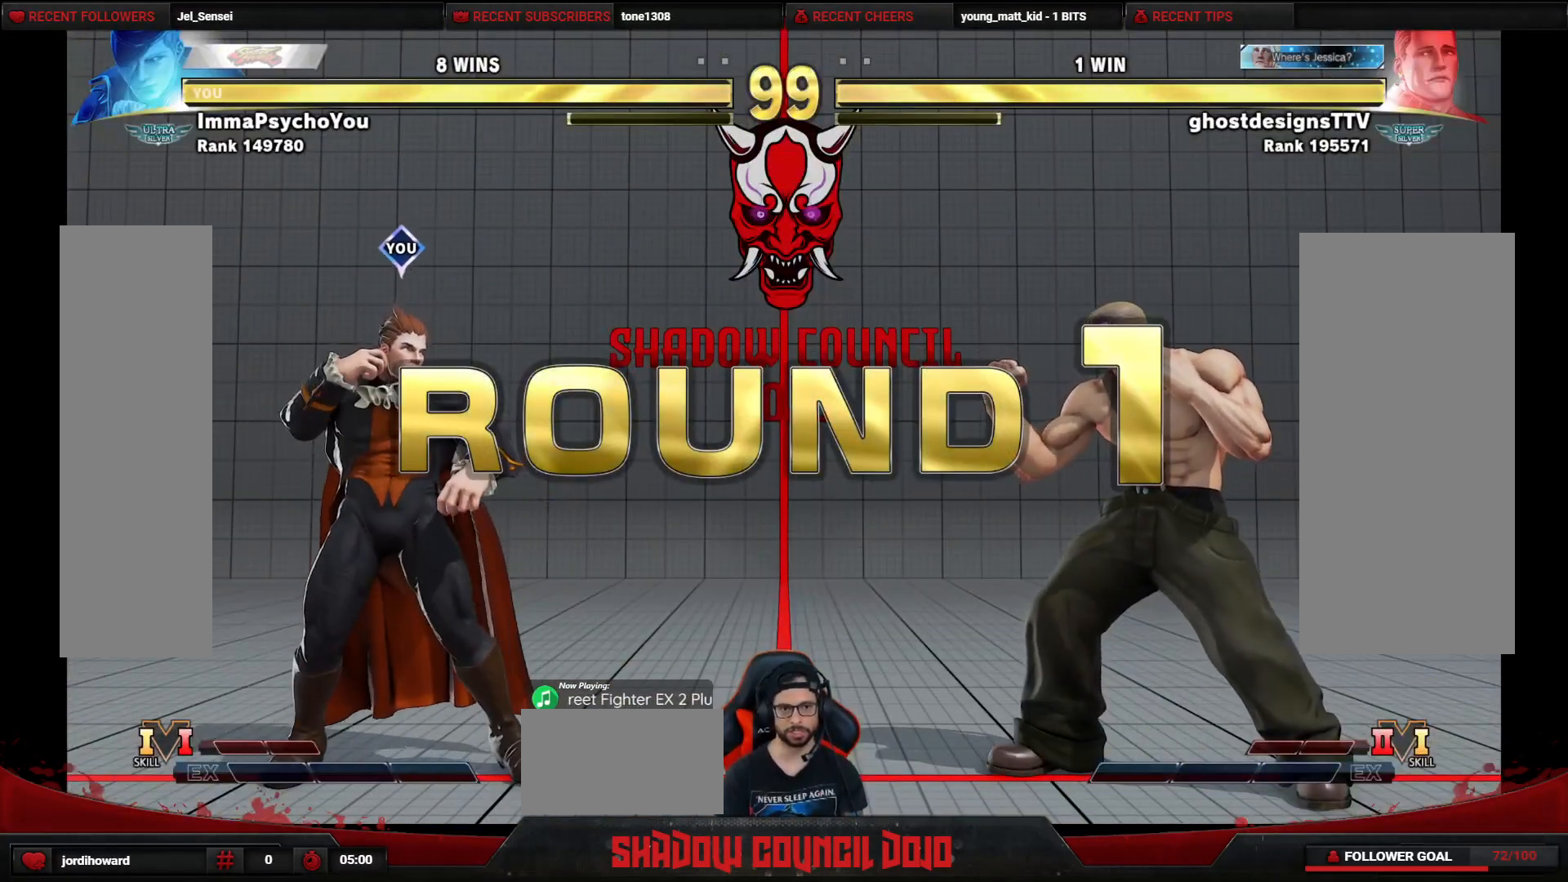
{"buttons": ["DPAD_DOWN", "DPAD_LEFT"], "events": []}
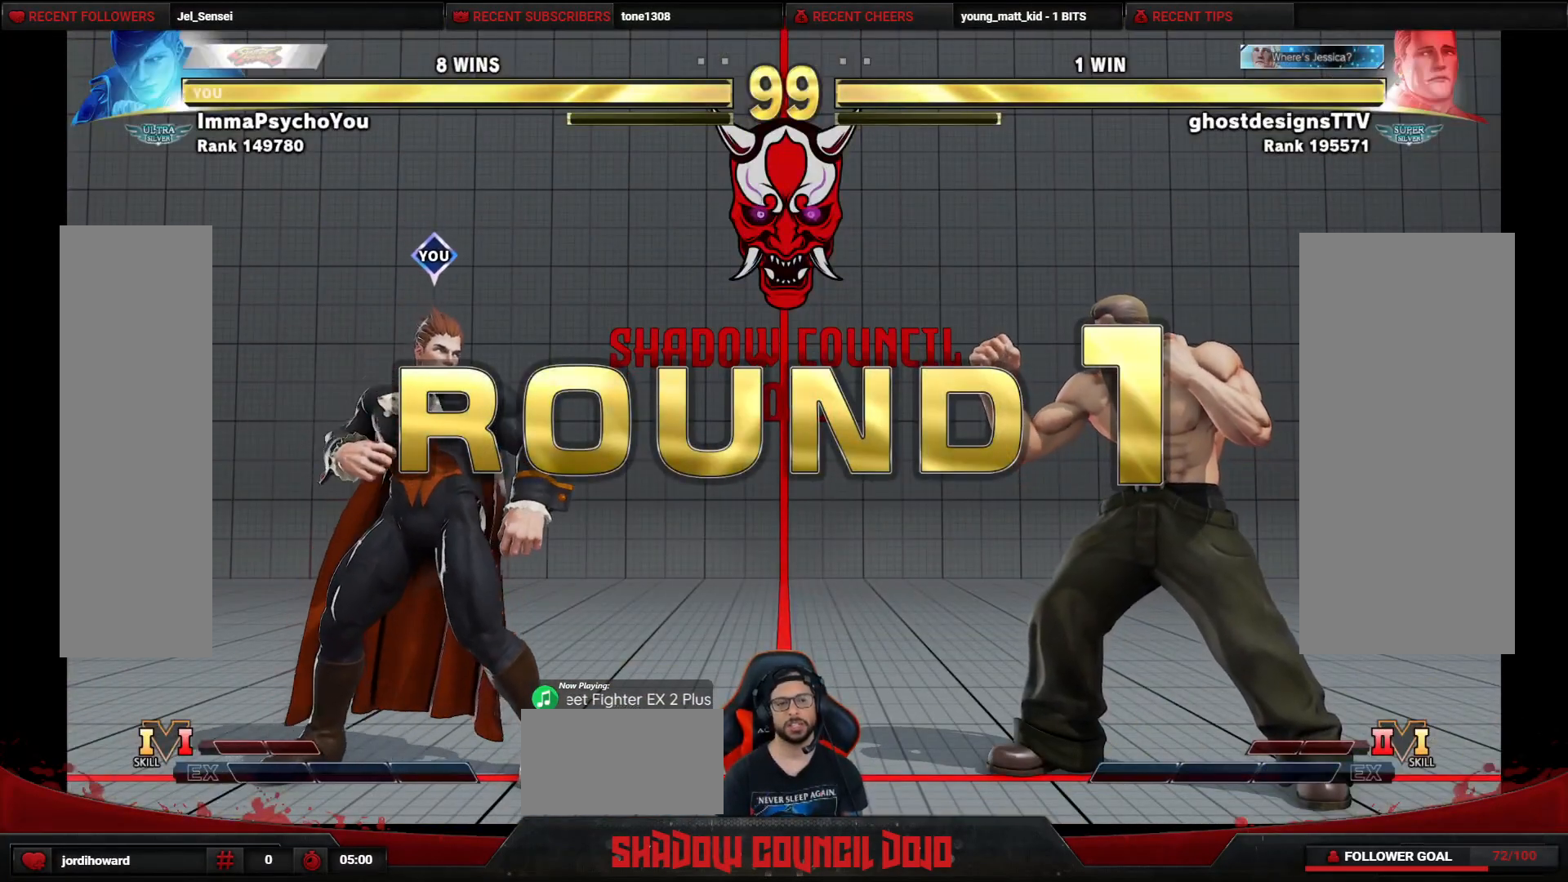
{"buttons": ["DPAD_DOWN", "DPAD_LEFT"], "events": []}
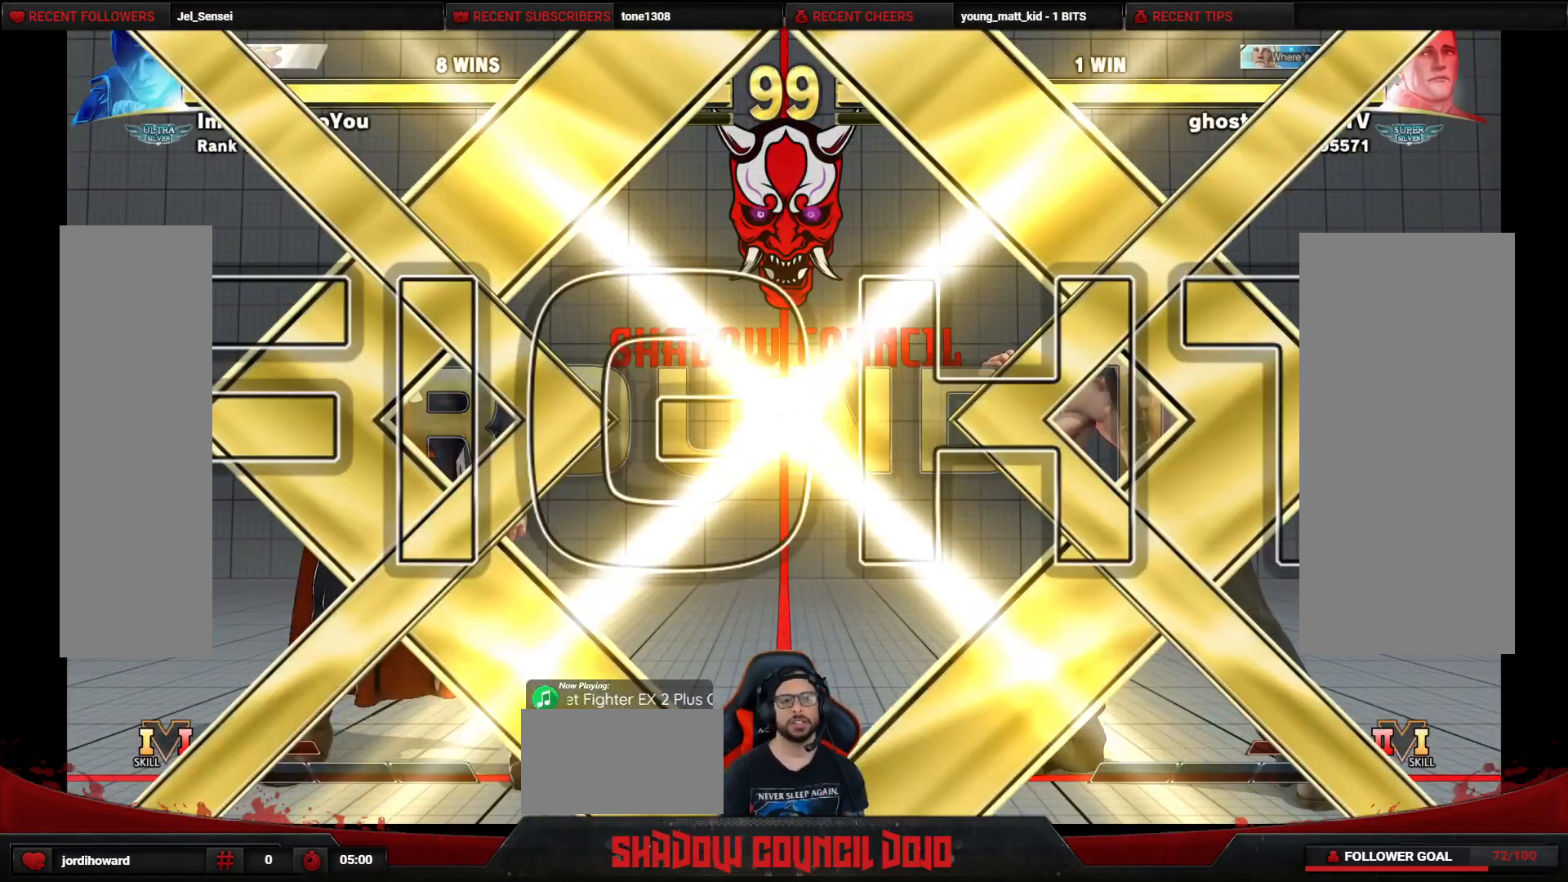
{"buttons": ["DPAD_DOWN", "DPAD_LEFT"], "events": []}
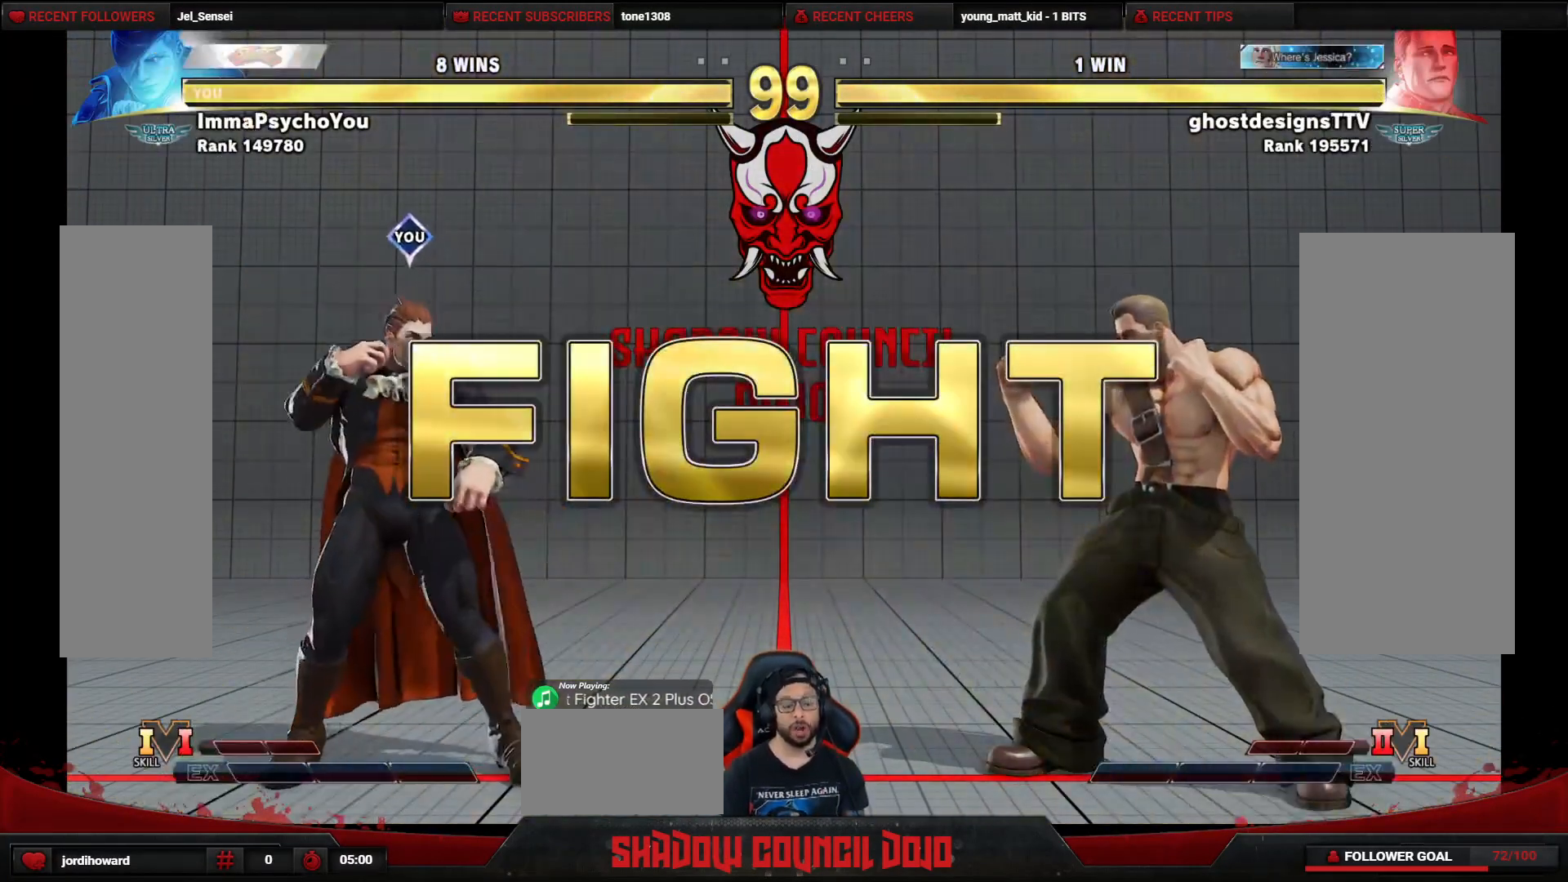
{"buttons": ["DPAD_LEFT"], "events": [[17, "DPAD_DOWN", "up"], [33, "DPAD_LEFT", "up"], [467, "DPAD_LEFT", "down"]]}
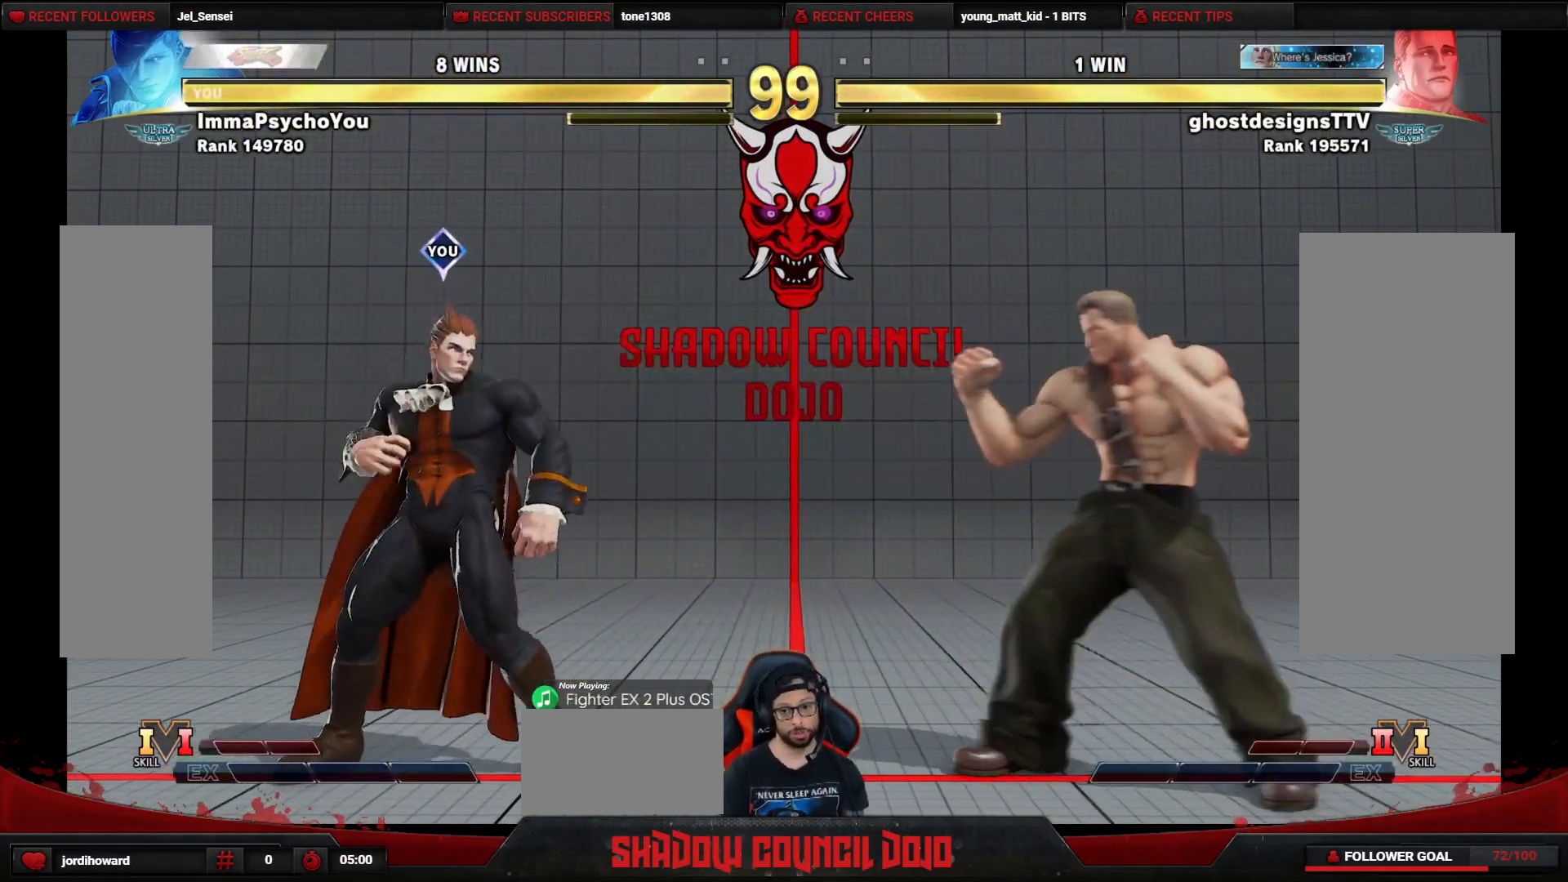
{"buttons": ["DPAD_RIGHT"], "events": [[317, "DPAD_LEFT", "up"], [333, "DPAD_RIGHT", "down"]]}
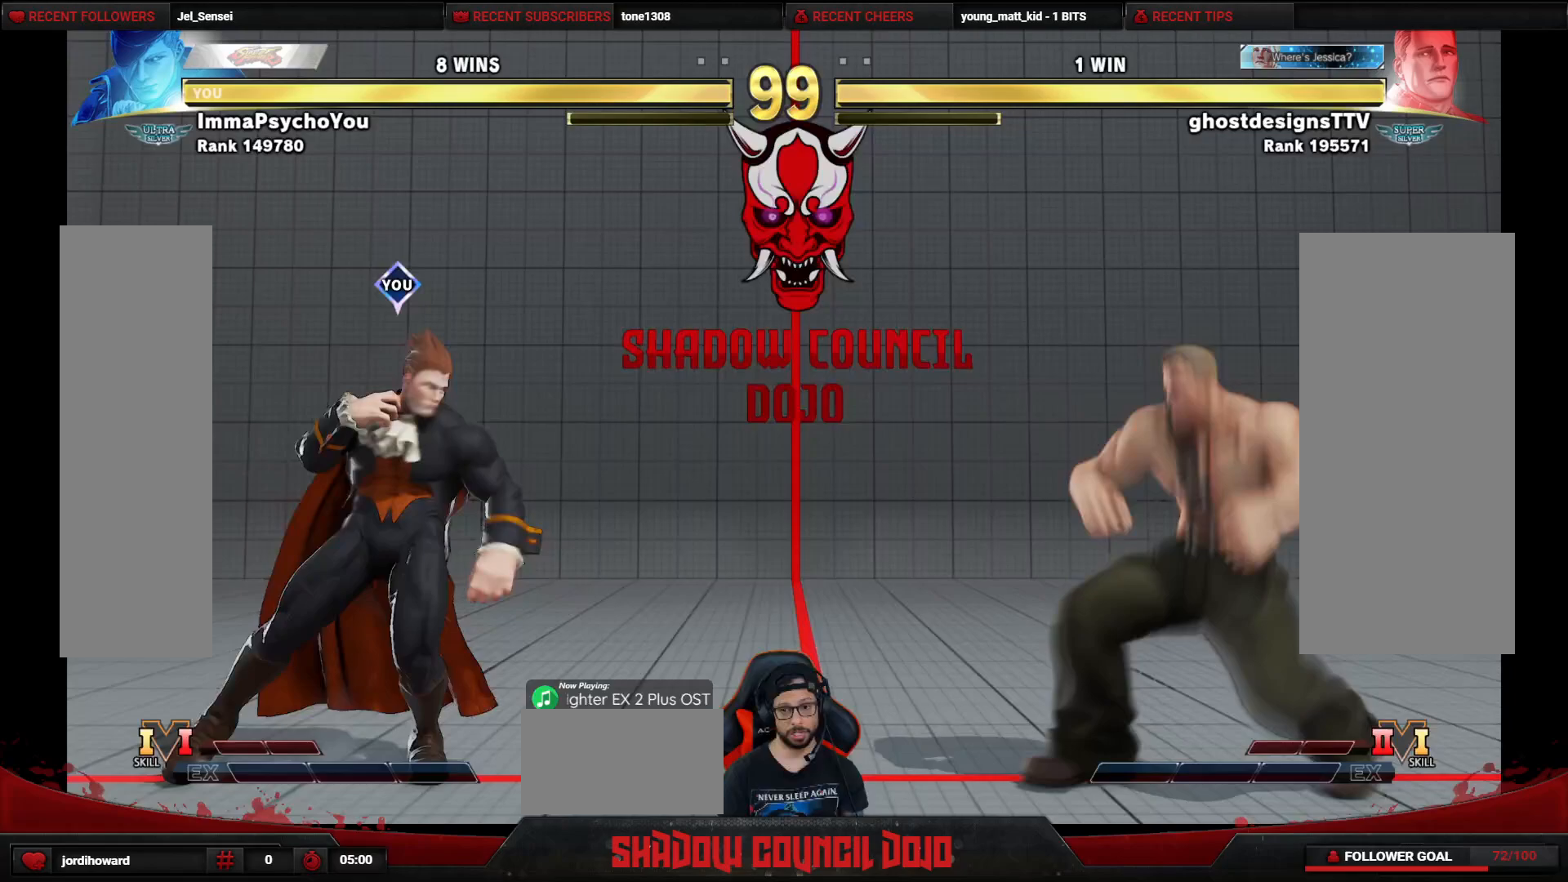
{"buttons": ["DPAD_UP", "DPAD_RIGHT"], "events": [[217, "DPAD_UP", "down"]]}
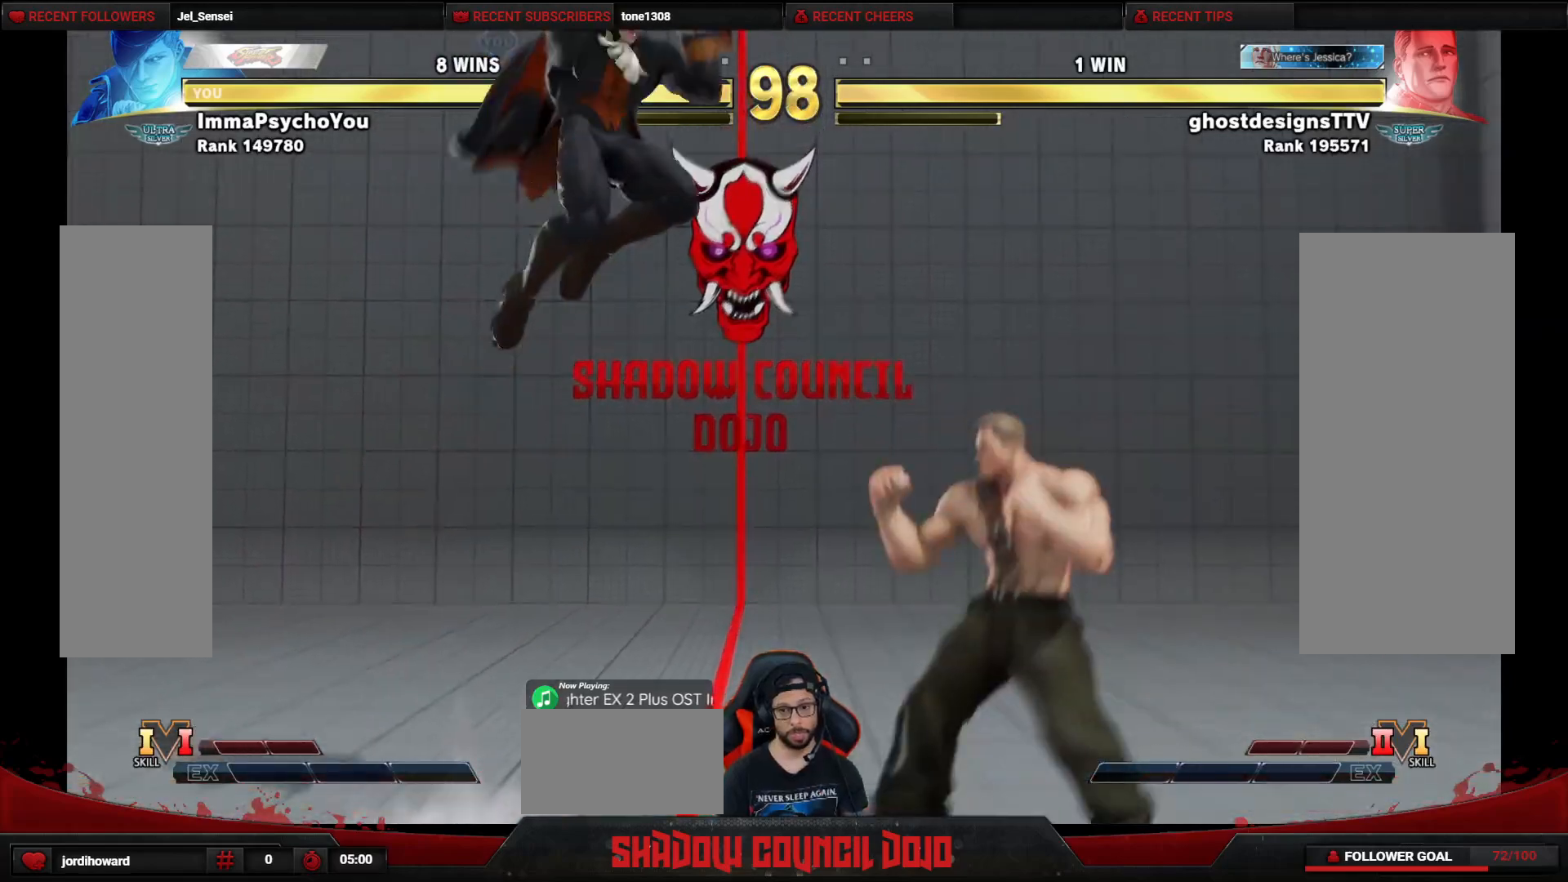
{"buttons": ["DPAD_DOWN", "DPAD_LEFT"], "events": [[83, "DPAD_RIGHT", "up"], [100, "DPAD_UP", "up"], [200, "CIRCLE", "down"], [217, "DPAD_LEFT", "down"], [233, "DPAD_DOWN", "down"], [250, "CIRCLE", "up"]]}
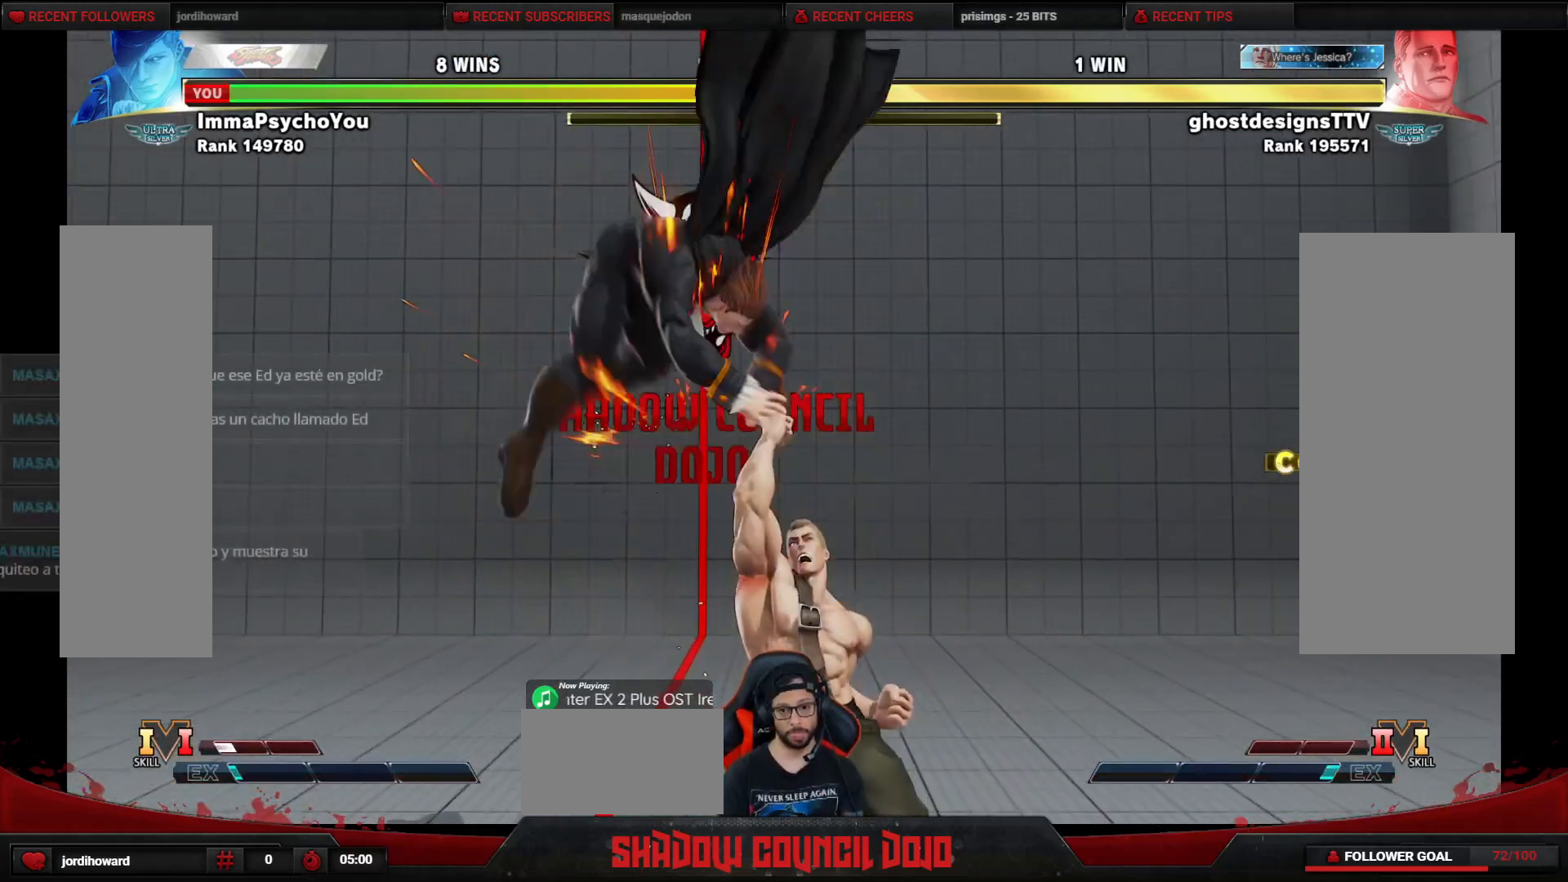
{"buttons": ["DPAD_DOWN", "DPAD_LEFT"], "events": []}
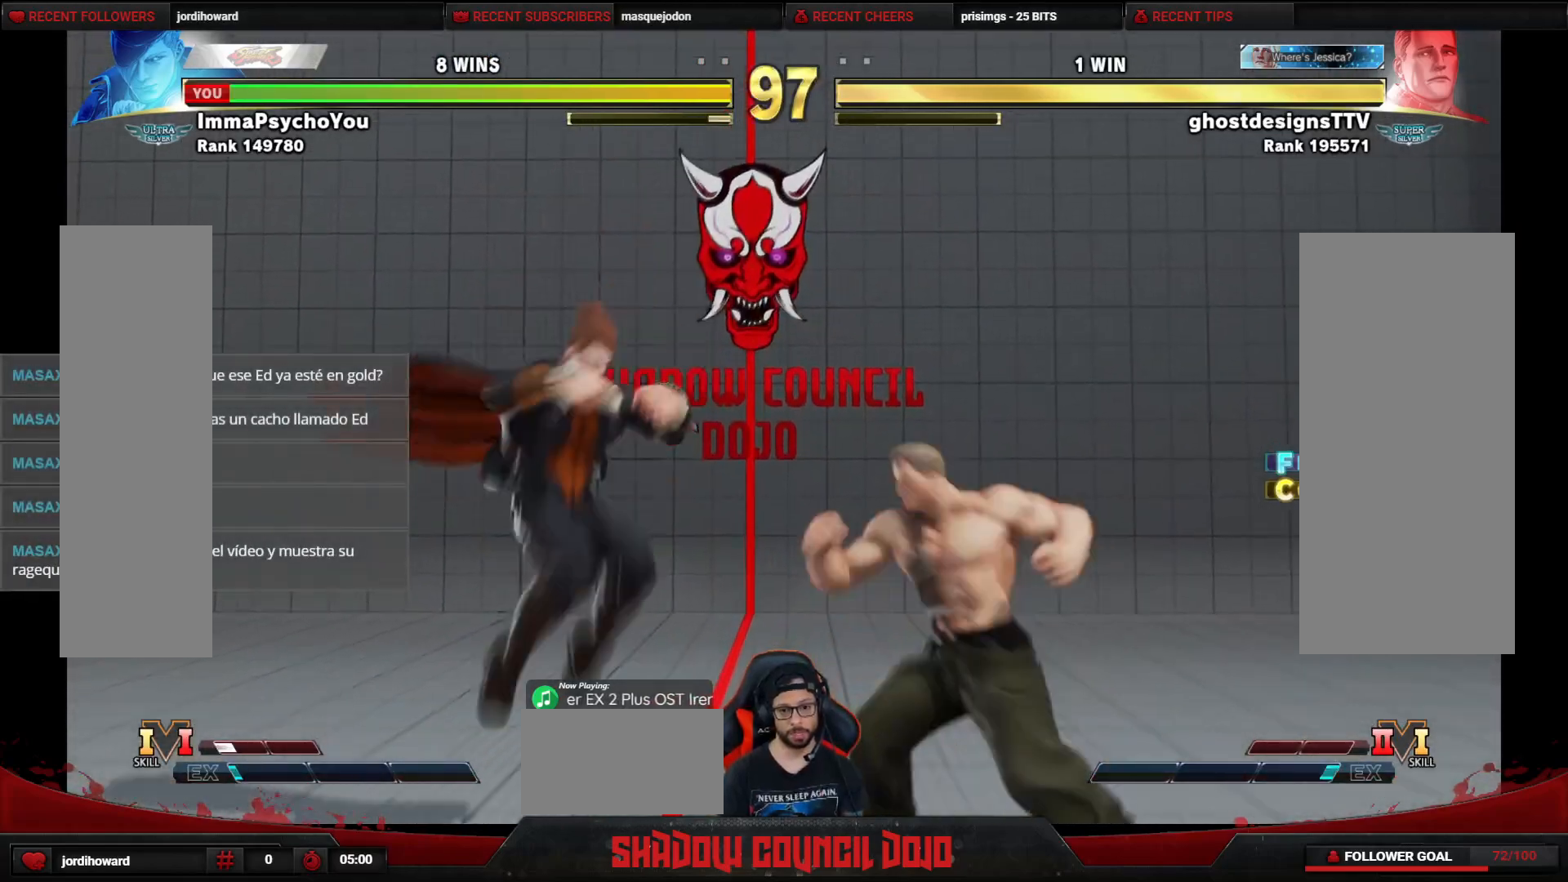
{"buttons": ["DPAD_LEFT"], "events": [[217, "SQUARE", "down"], [333, "SQUARE", "up"], [500, "DPAD_DOWN", "up"]]}
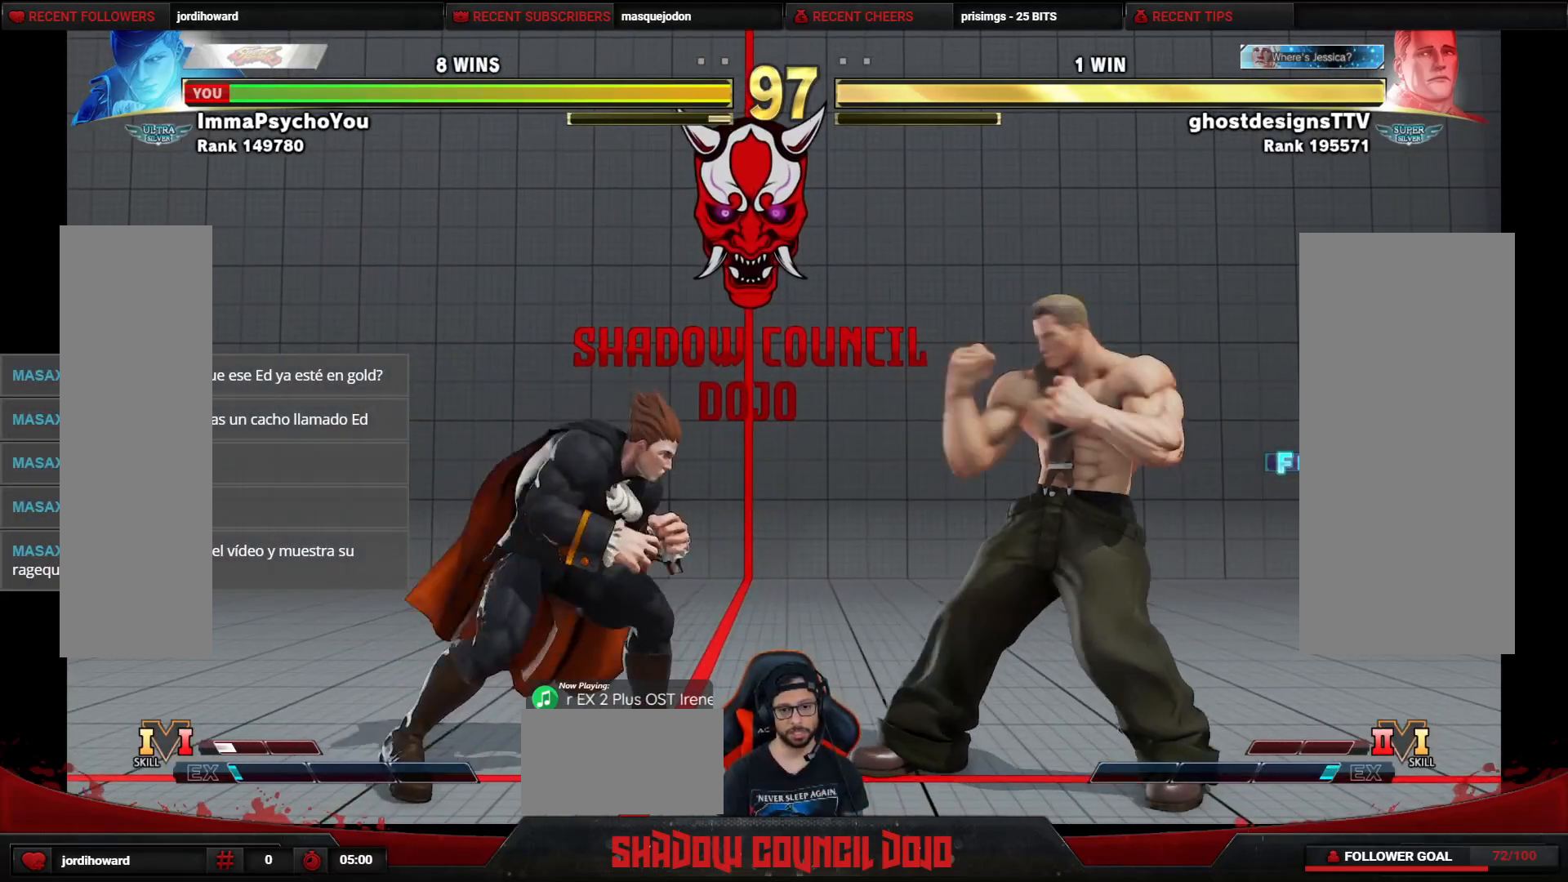
{"buttons": ["DPAD_RIGHT"], "events": [[283, "DPAD_LEFT", "up"], [283, "DPAD_RIGHT", "down"]]}
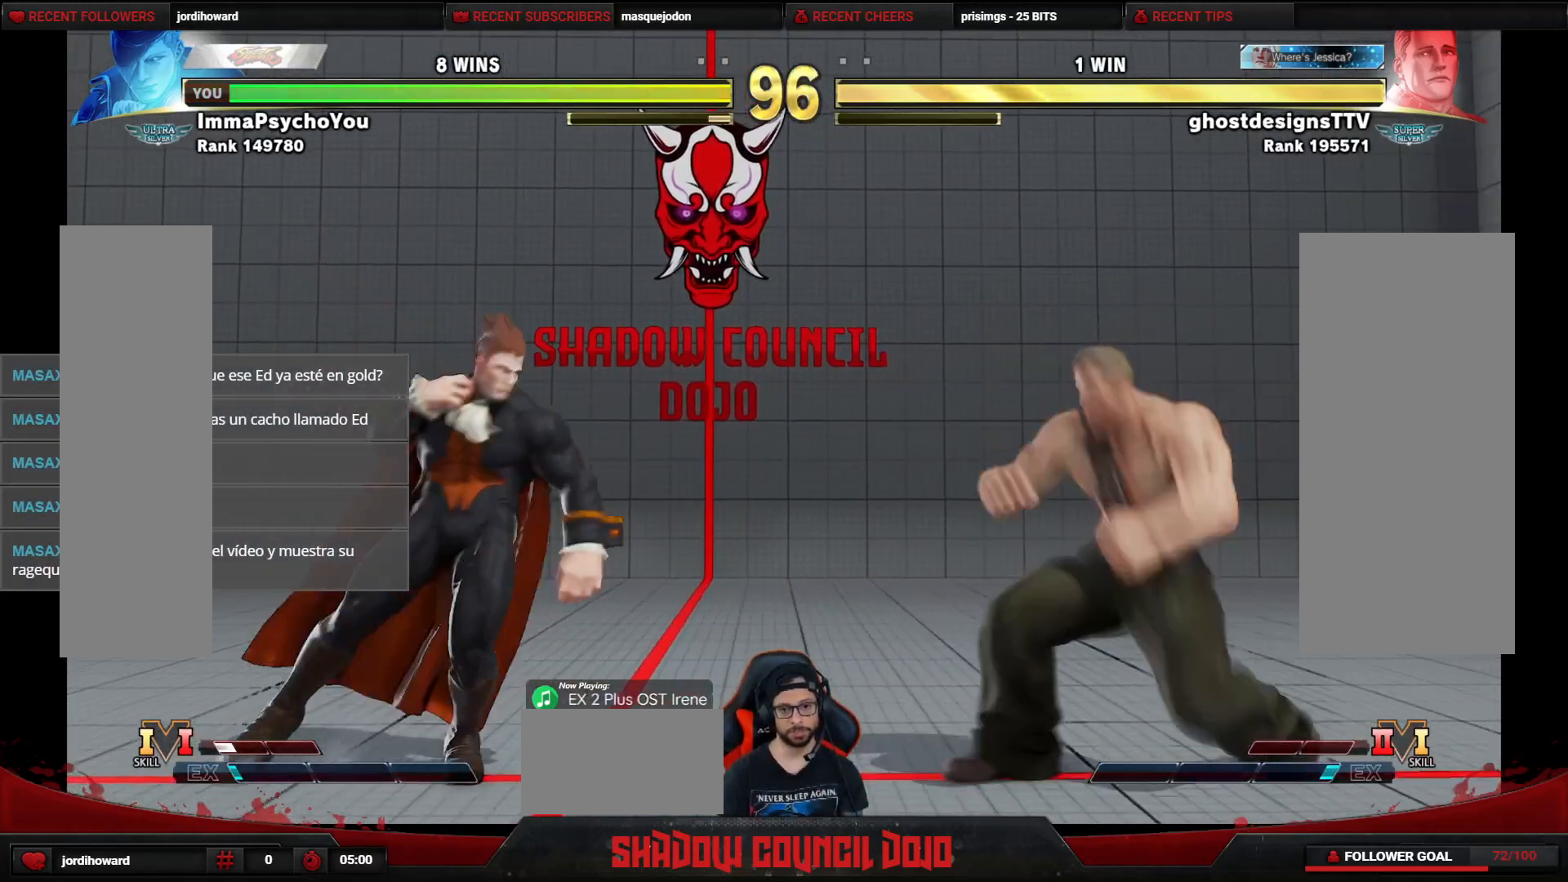
{"buttons": ["DPAD_RIGHT"], "events": [[133, "DPAD_DOWN", "down"], [133, "DPAD_RIGHT", "up"], [200, "DPAD_LEFT", "down"], [400, "DPAD_LEFT", "up"], [400, "DPAD_RIGHT", "down"], [417, "DPAD_DOWN", "up"]]}
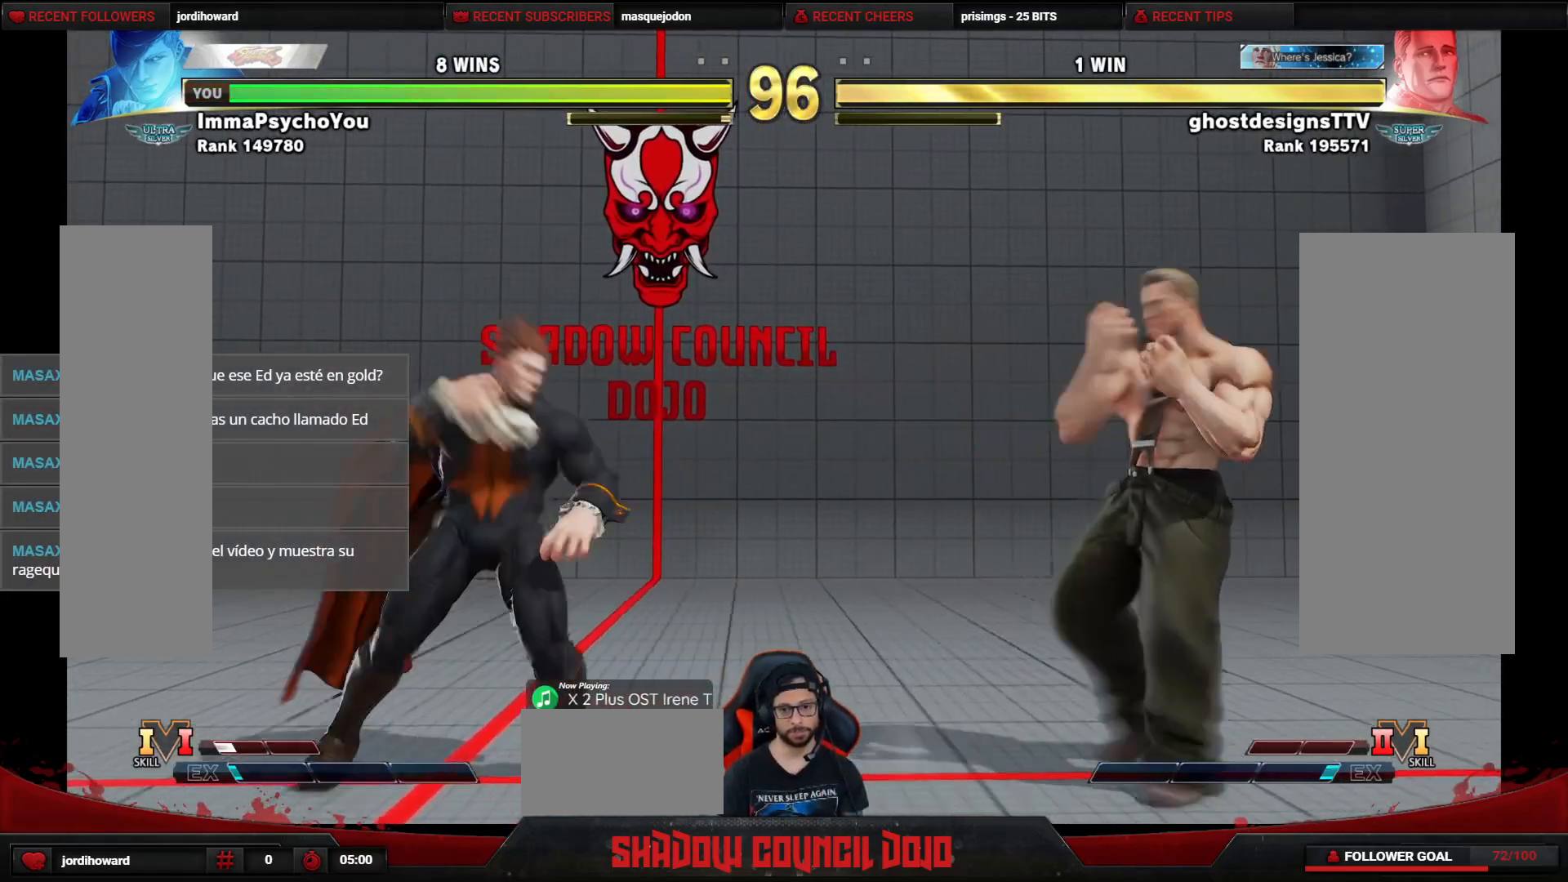
{"buttons": ["DPAD_DOWN", "DPAD_LEFT"], "events": [[217, "DPAD_DOWN", "down"], [217, "DPAD_RIGHT", "up"], [267, "DPAD_LEFT", "down"]]}
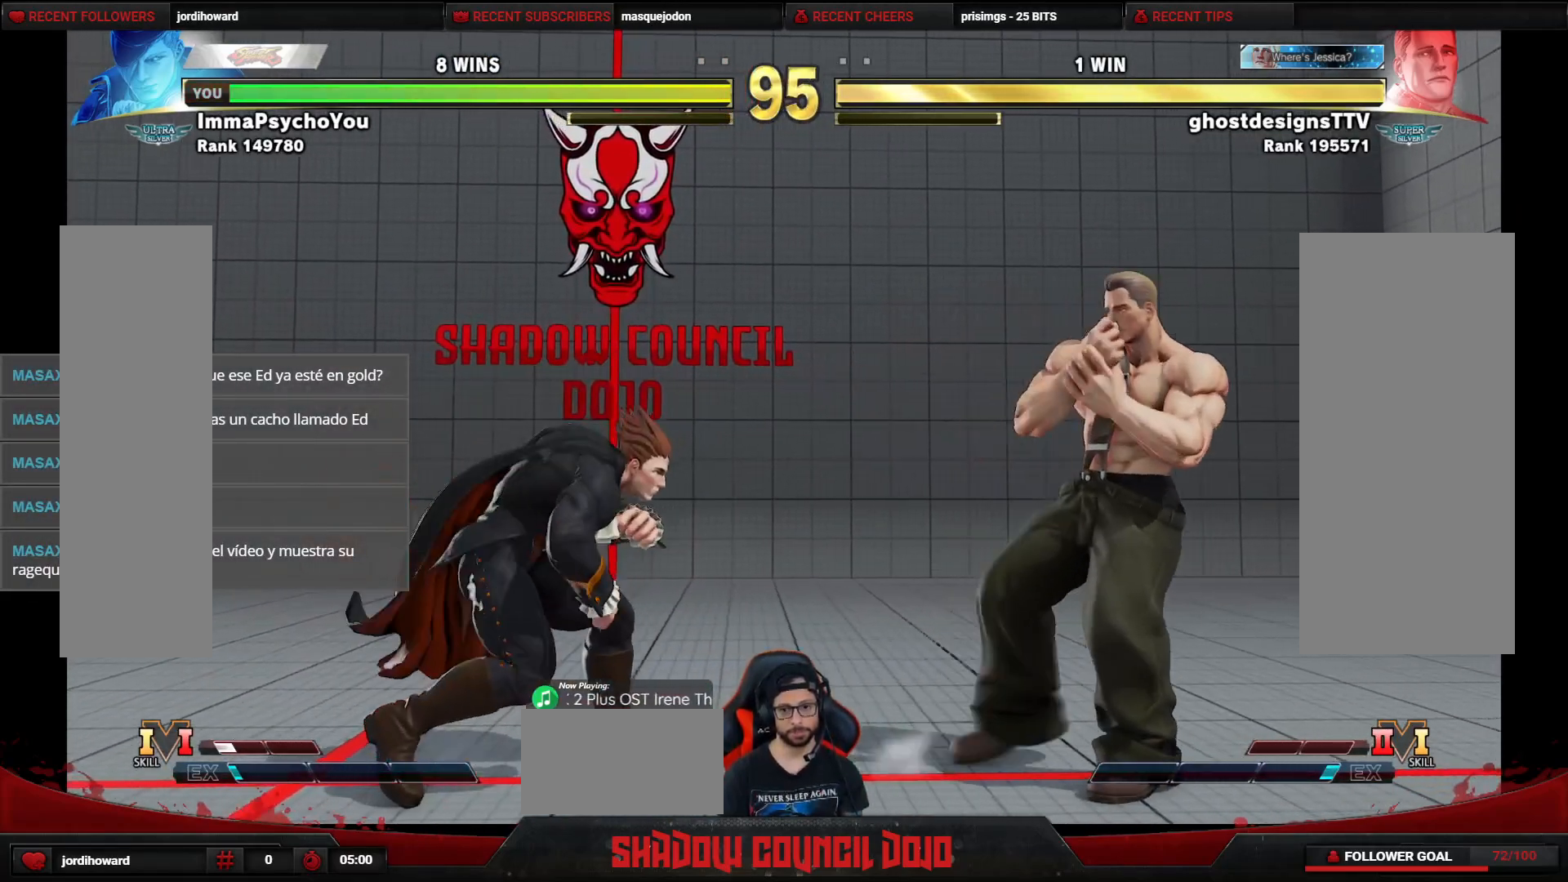
{"buttons": ["DPAD_DOWN", "DPAD_LEFT"], "events": [[33, "DPAD_LEFT", "up"], [50, "DPAD_RIGHT", "down"], [67, "DPAD_DOWN", "up"], [167, "DPAD_DOWN", "down"], [167, "DPAD_RIGHT", "up"], [200, "DPAD_LEFT", "down"], [383, "CIRCLE", "down"], [433, "CIRCLE", "up"]]}
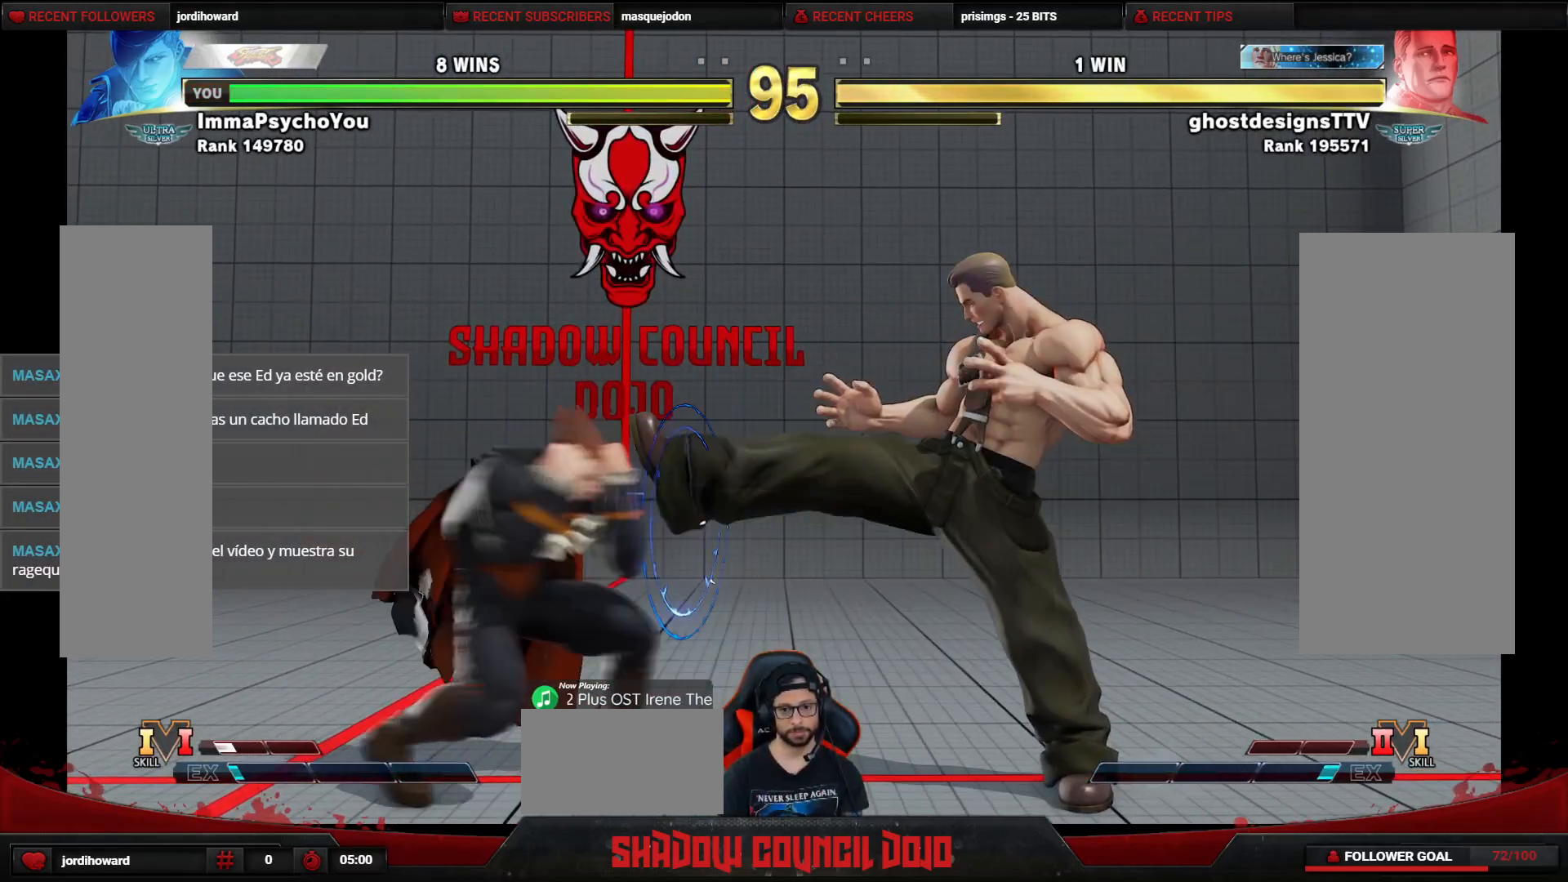
{"buttons": ["DPAD_RIGHT"], "events": [[317, "DPAD_DOWN", "up"], [483, "DPAD_LEFT", "up"], [500, "DPAD_RIGHT", "down"]]}
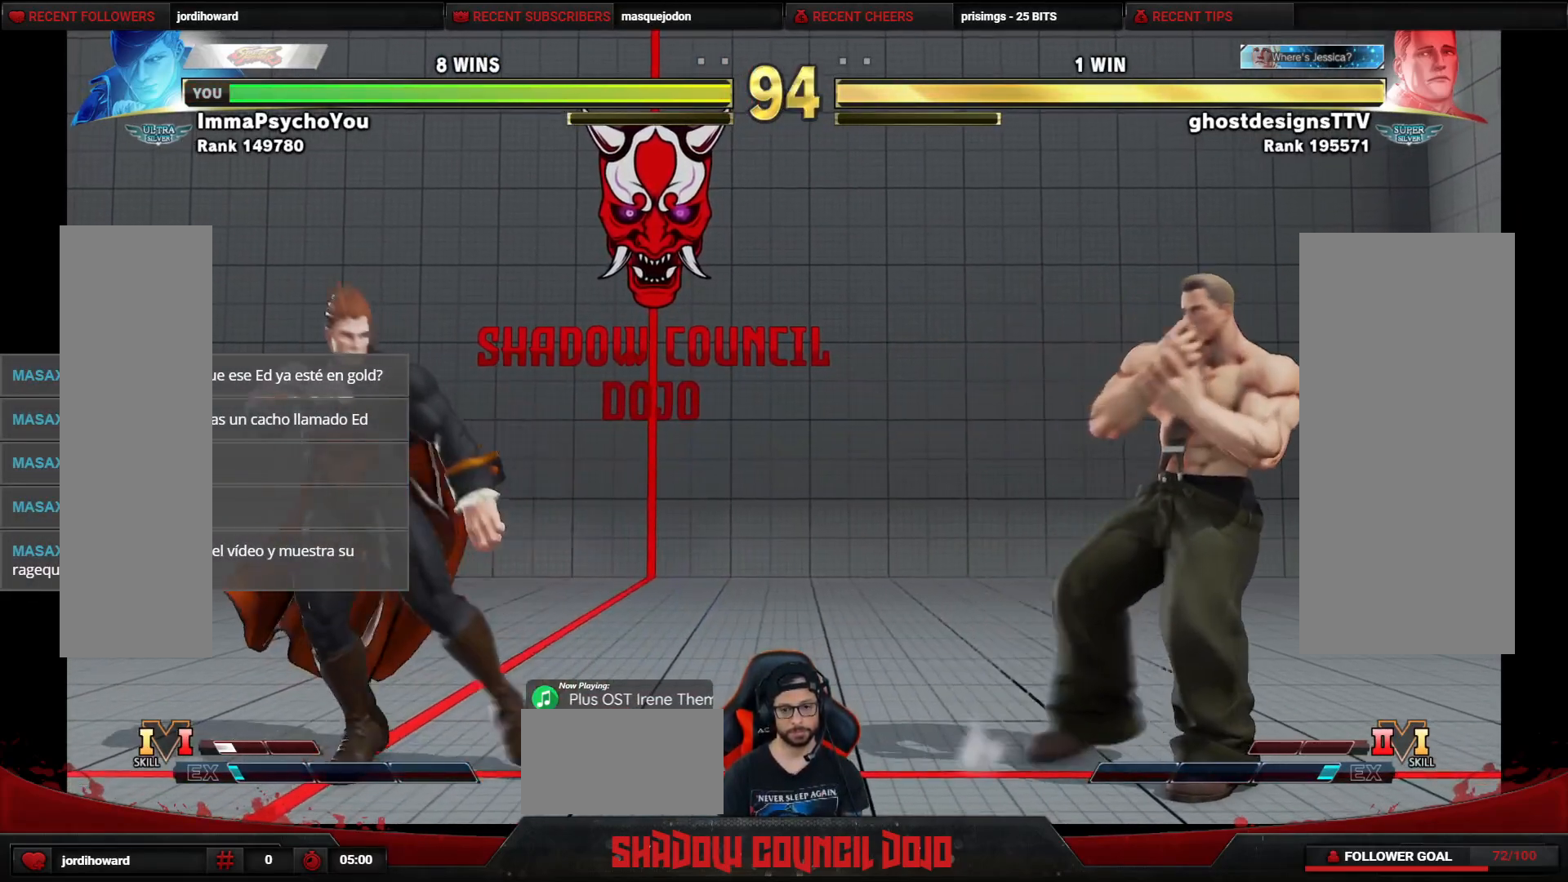
{"buttons": [], "events": [[167, "DPAD_RIGHT", "up"], [200, "DPAD_LEFT", "down"], [500, "DPAD_LEFT", "up"]]}
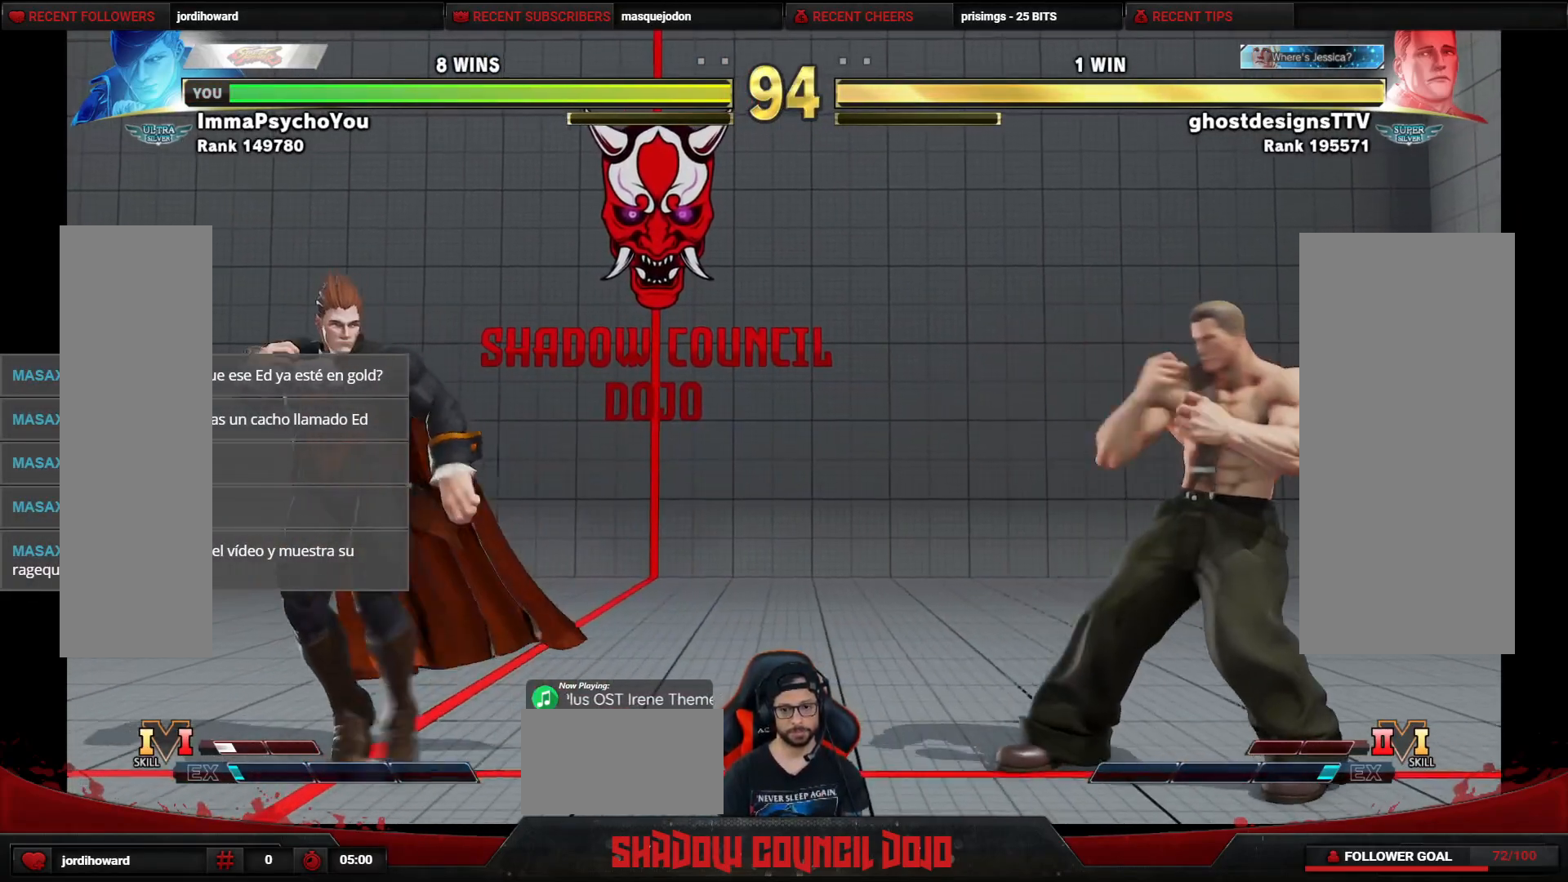
{"buttons": ["DPAD_LEFT"], "events": [[33, "DPAD_RIGHT", "down"], [317, "DPAD_RIGHT", "up"], [350, "DPAD_DOWN", "down"], [350, "DPAD_LEFT", "down"], [417, "DPAD_DOWN", "up"]]}
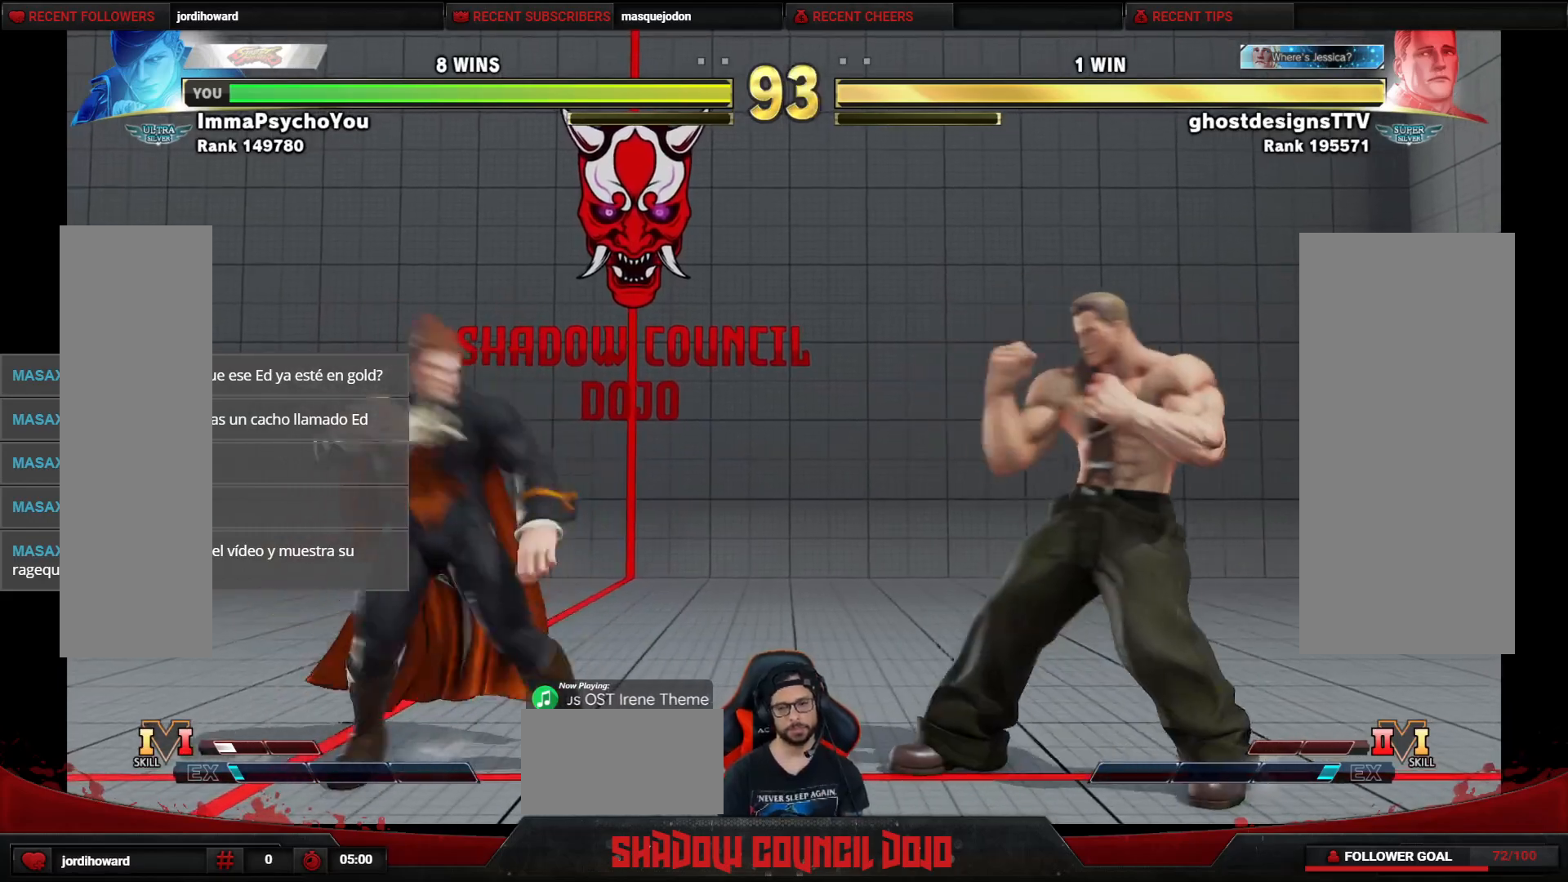
{"buttons": ["TRIANGLE", "DPAD_RIGHT"], "events": [[350, "DPAD_LEFT", "up"], [367, "DPAD_RIGHT", "down"], [450, "TRIANGLE", "down"]]}
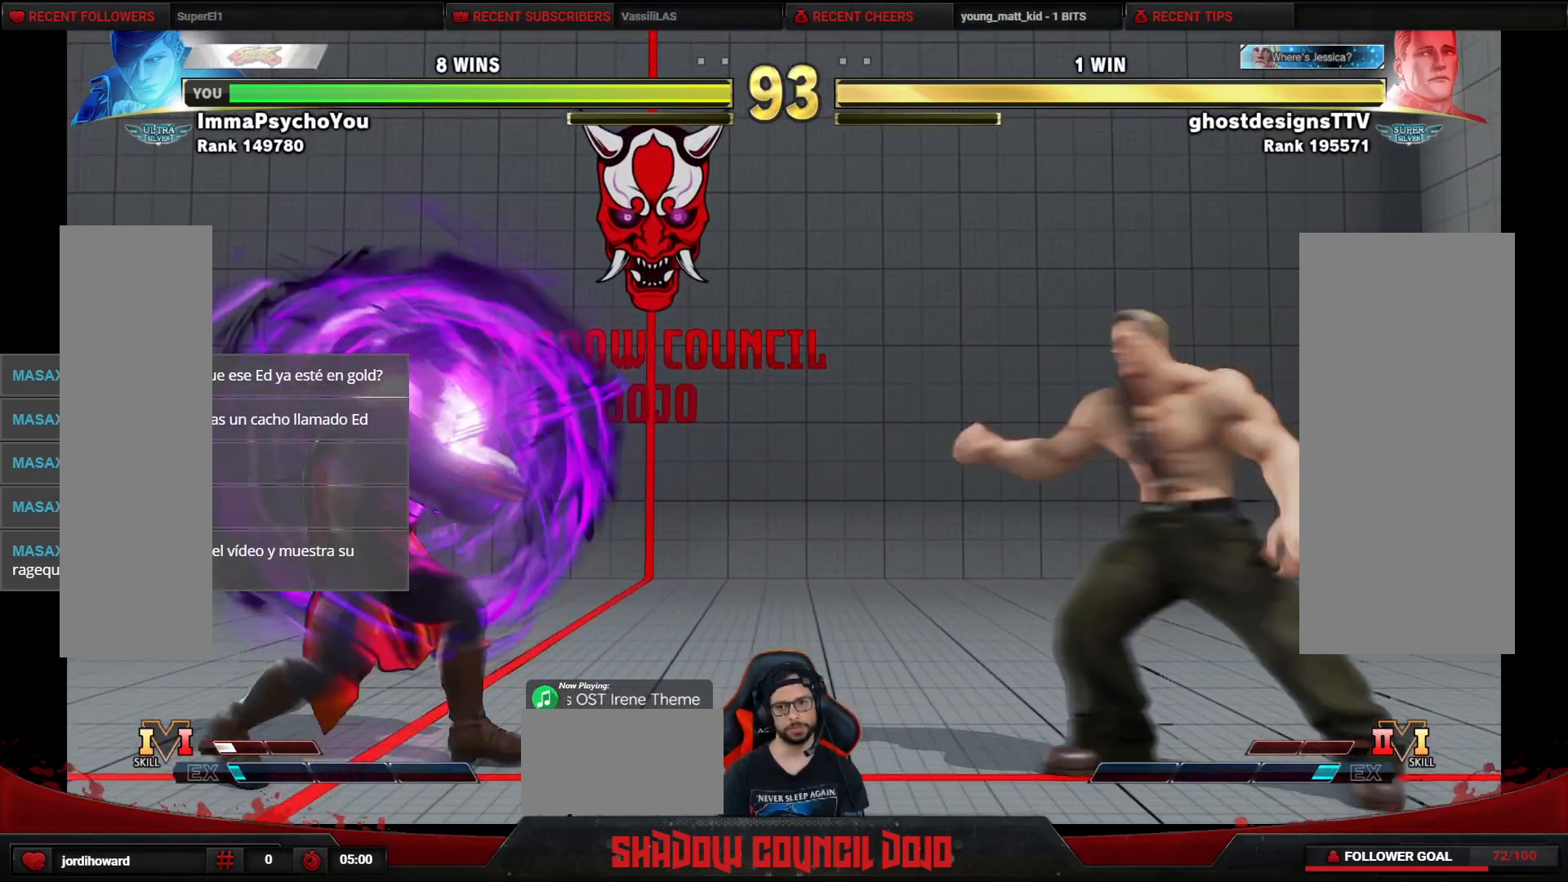
{"buttons": ["TRIANGLE", "DPAD_RIGHT"], "events": [[17, "TRIANGLE", "up"], [50, "TRIANGLE", "down"], [133, "TRIANGLE", "up"], [183, "TRIANGLE", "down"], [250, "TRIANGLE", "up"], [317, "TRIANGLE", "down"], [383, "TRIANGLE", "up"], [433, "TRIANGLE", "down"]]}
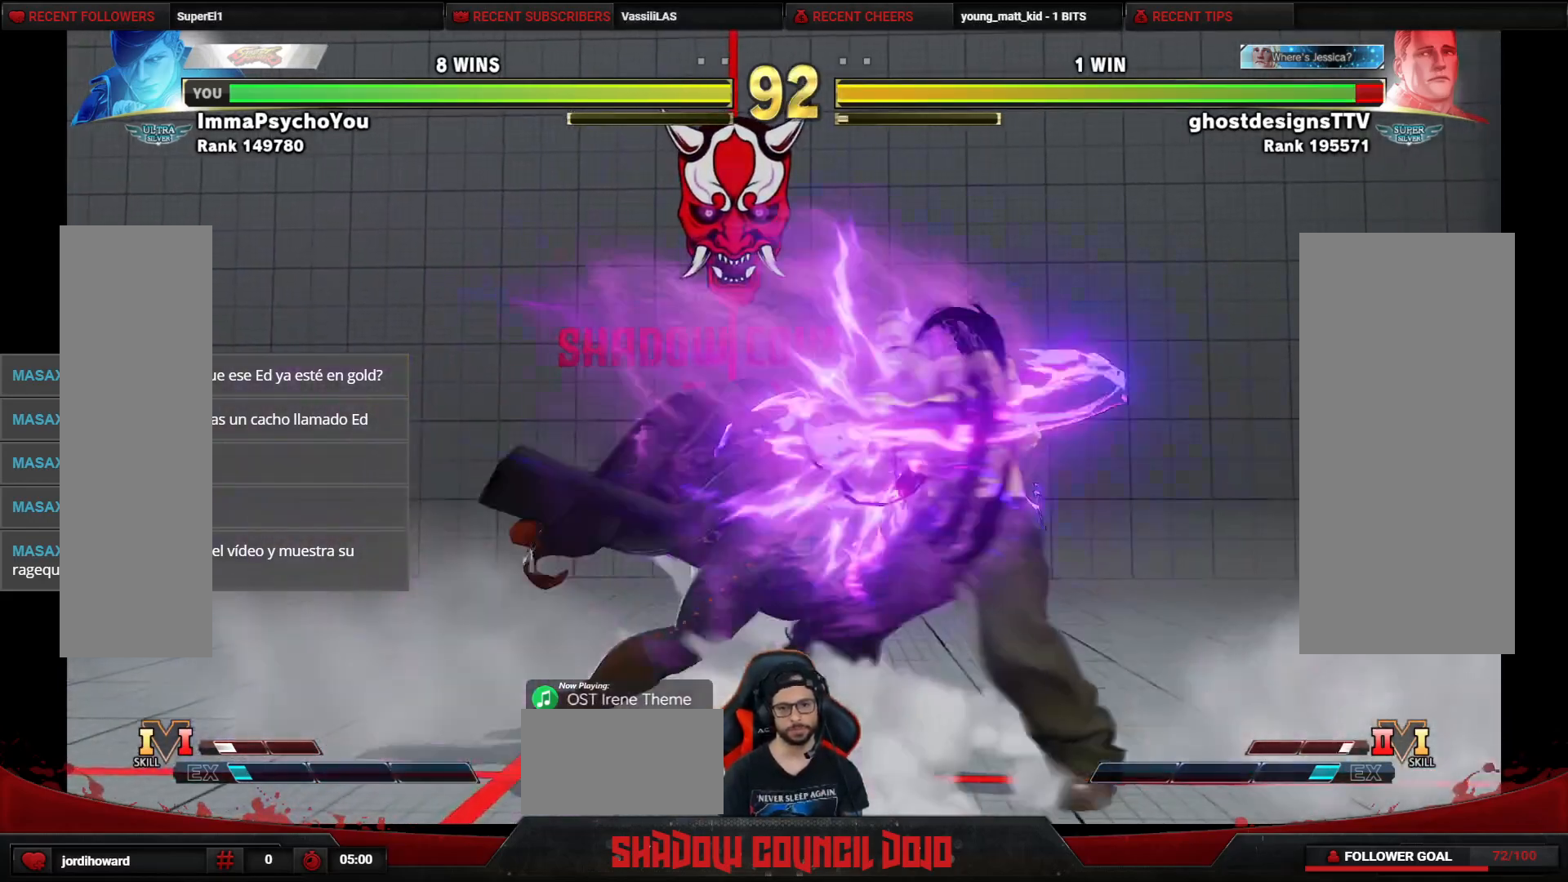
{"buttons": ["DPAD_RIGHT"], "events": [[117, "TRIANGLE", "up"], [217, "DPAD_RIGHT", "up"], [300, "DPAD_RIGHT", "down"], [367, "DPAD_RIGHT", "up"], [450, "DPAD_RIGHT", "down"]]}
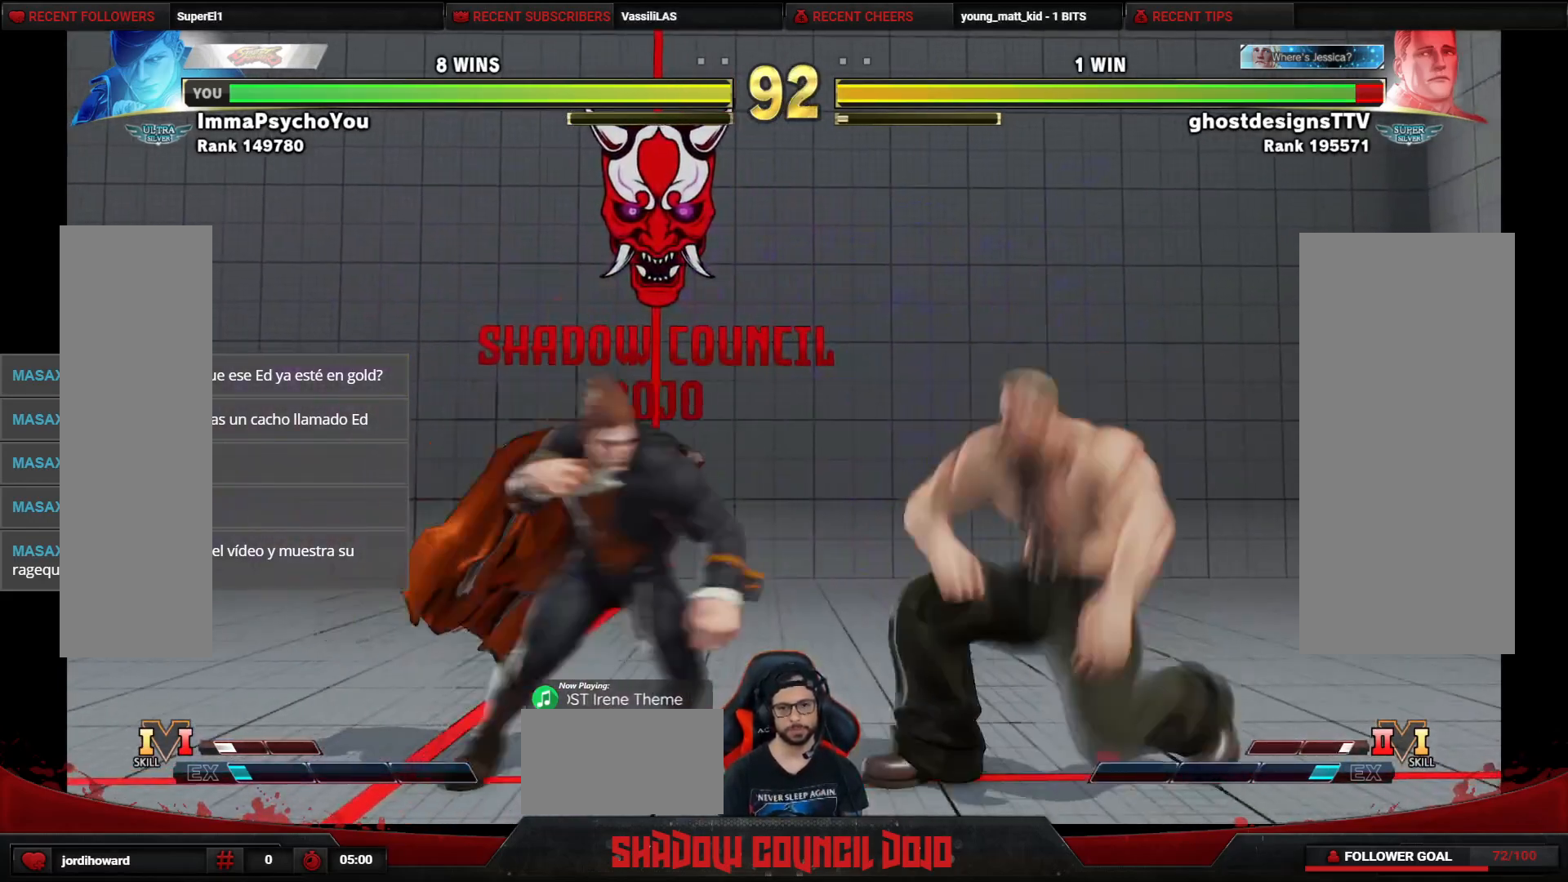
{"buttons": ["SQUARE", "DPAD_DOWN", "DPAD_LEFT"], "events": [[83, "DPAD_LEFT", "down"], [83, "DPAD_RIGHT", "up"], [100, "DPAD_DOWN", "down"], [183, "CROSS", "down"], [267, "CROSS", "up"], [333, "SQUARE", "down"], [400, "SQUARE", "up"], [450, "SQUARE", "down"]]}
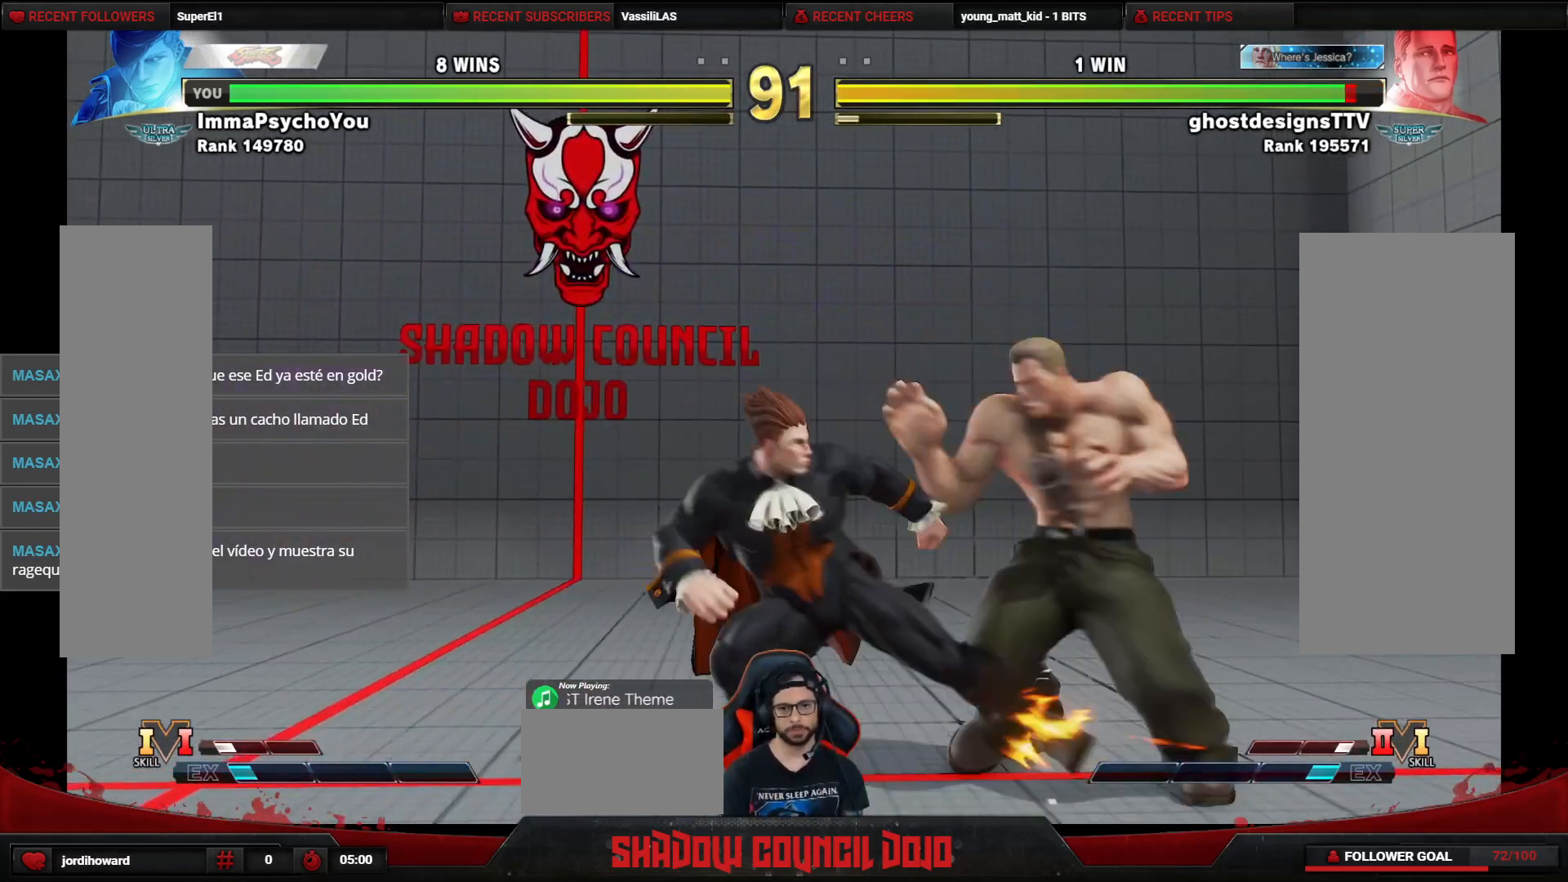
{"buttons": ["SQUARE", "DPAD_DOWN", "DPAD_LEFT"], "events": [[17, "SQUARE", "up"], [67, "SQUARE", "down"], [133, "SQUARE", "up"], [183, "SQUARE", "down"], [250, "SQUARE", "up"], [300, "SQUARE", "down"], [367, "SQUARE", "up"], [417, "SQUARE", "down"]]}
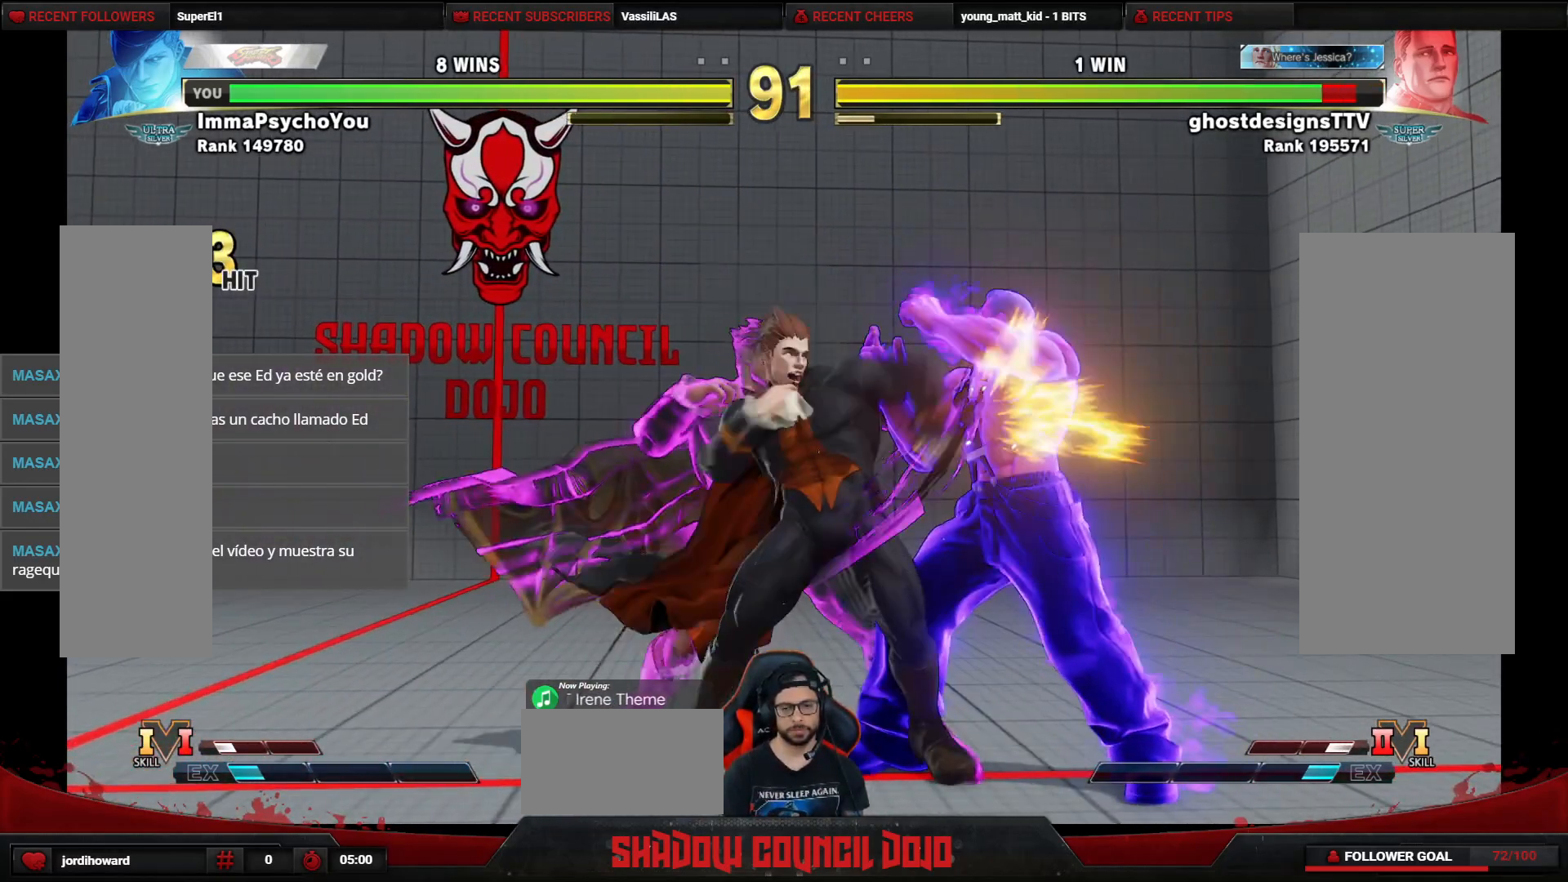
{"buttons": [], "events": [[33, "SQUARE", "up"], [267, "DPAD_LEFT", "up"], [283, "DPAD_DOWN", "up"]]}